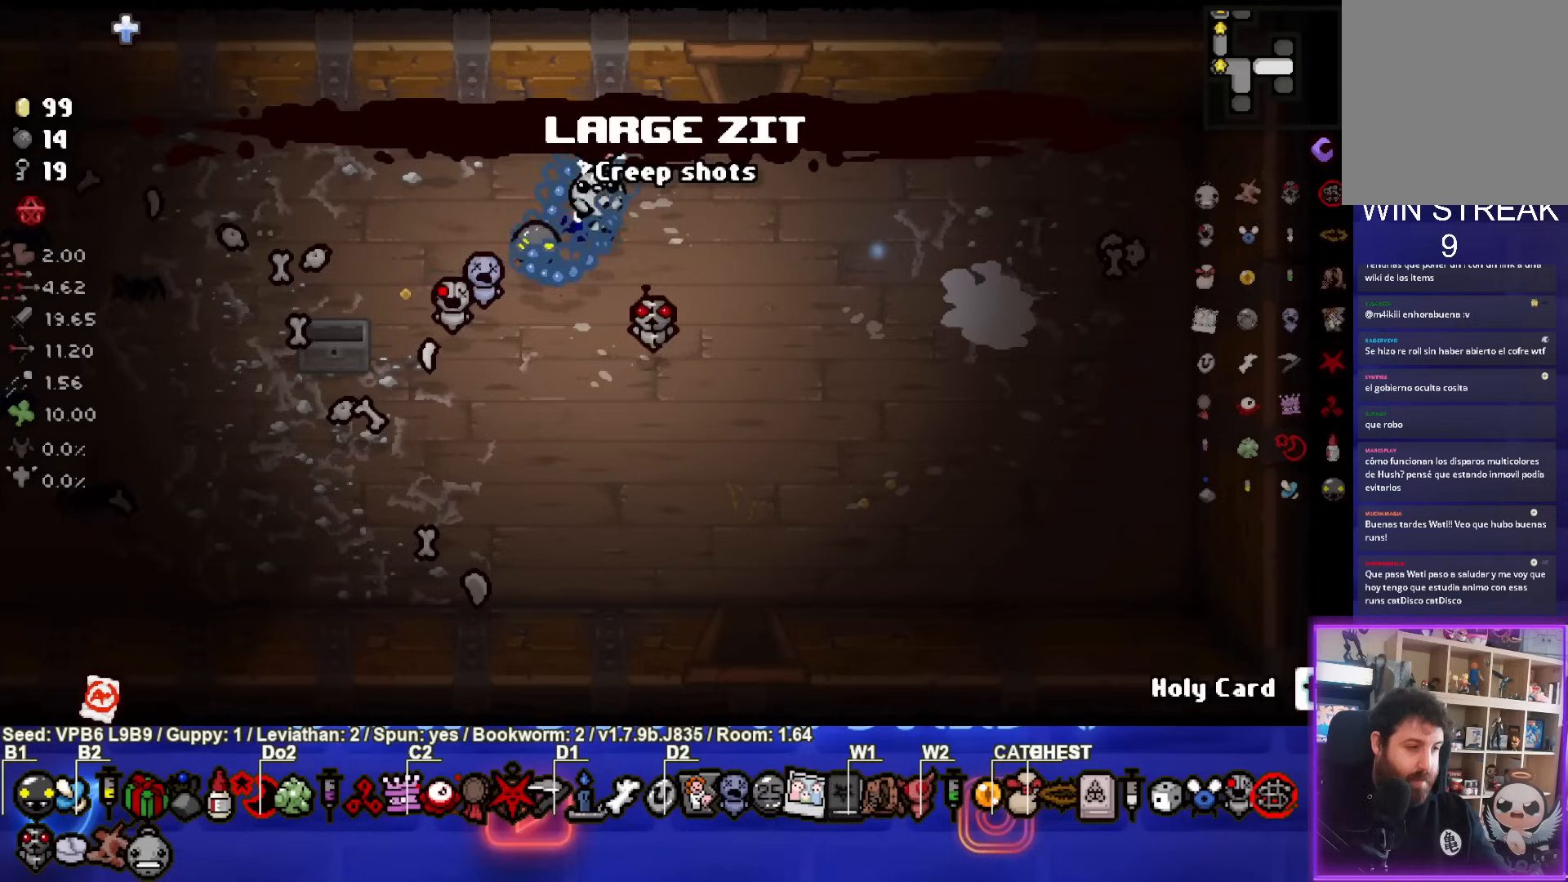
Gameplay with a controller (PlayStation layout); each line is a JSON object with the inputs held at the frame after it. "events" lists button and stick changes between this image and that frame as [ms after this image, input, new state], when the widget could be followed in between. Not read: L3 R3 right_stick.
{"buttons": [], "left_stick": "center", "events": []}
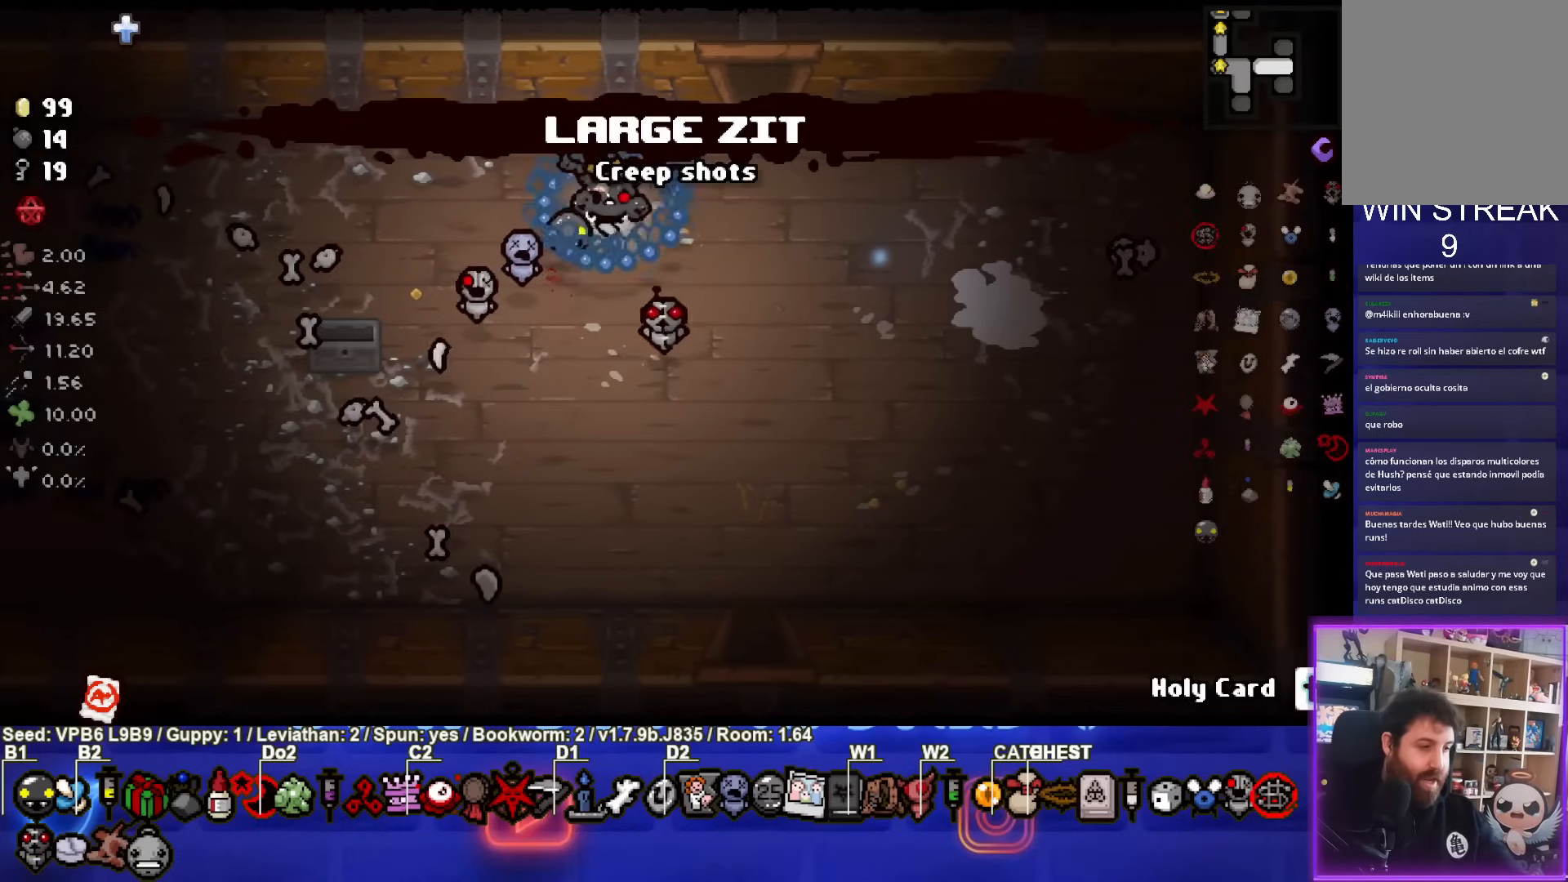
{"buttons": [], "left_stick": "center", "events": []}
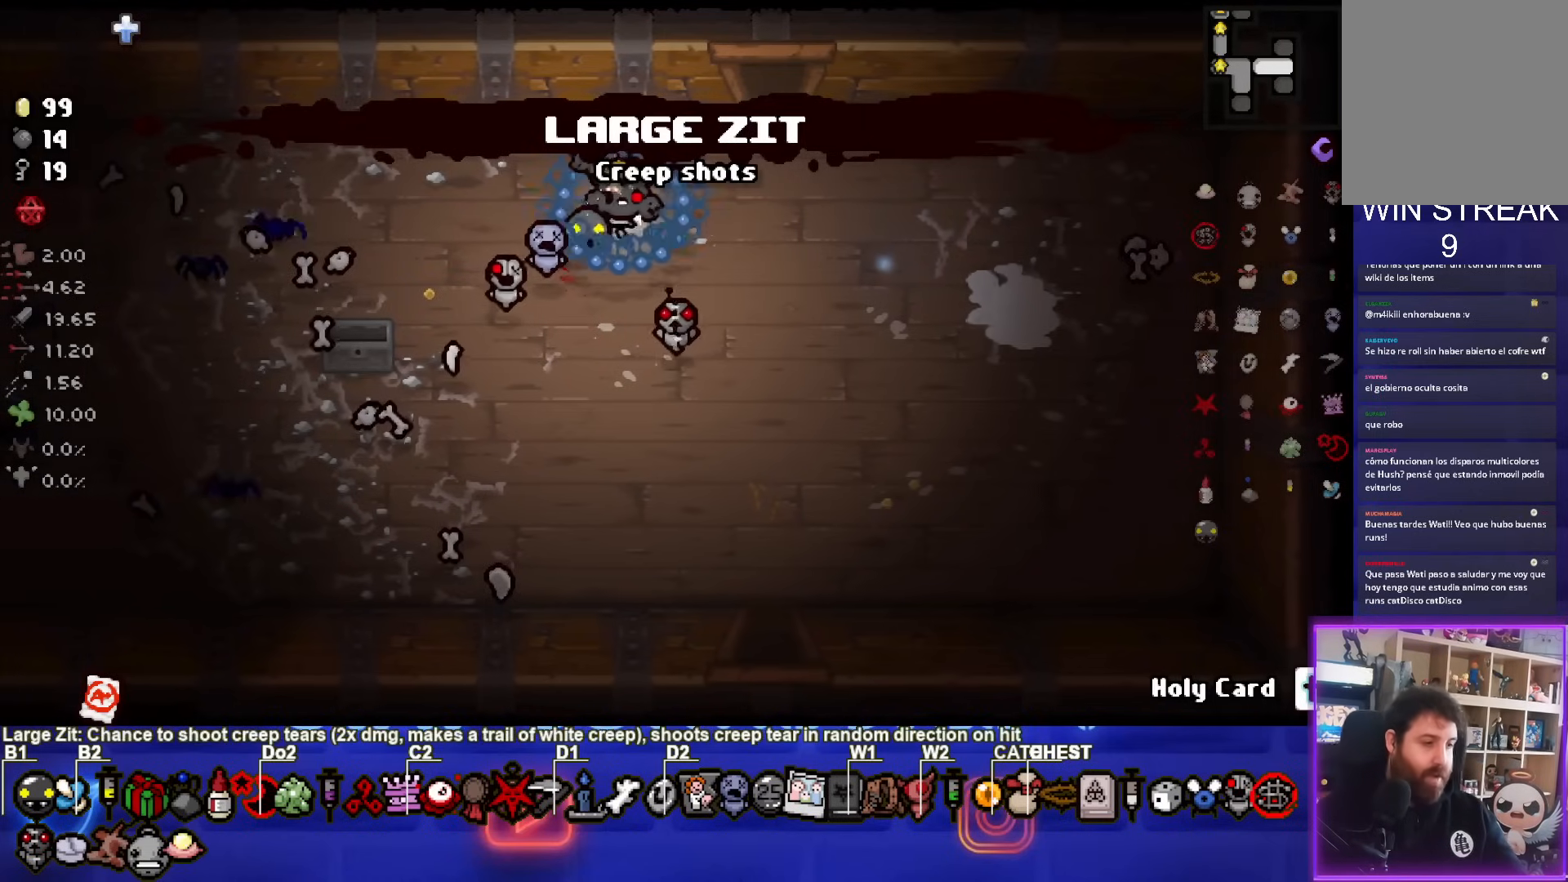
{"buttons": [], "left_stick": "center", "events": []}
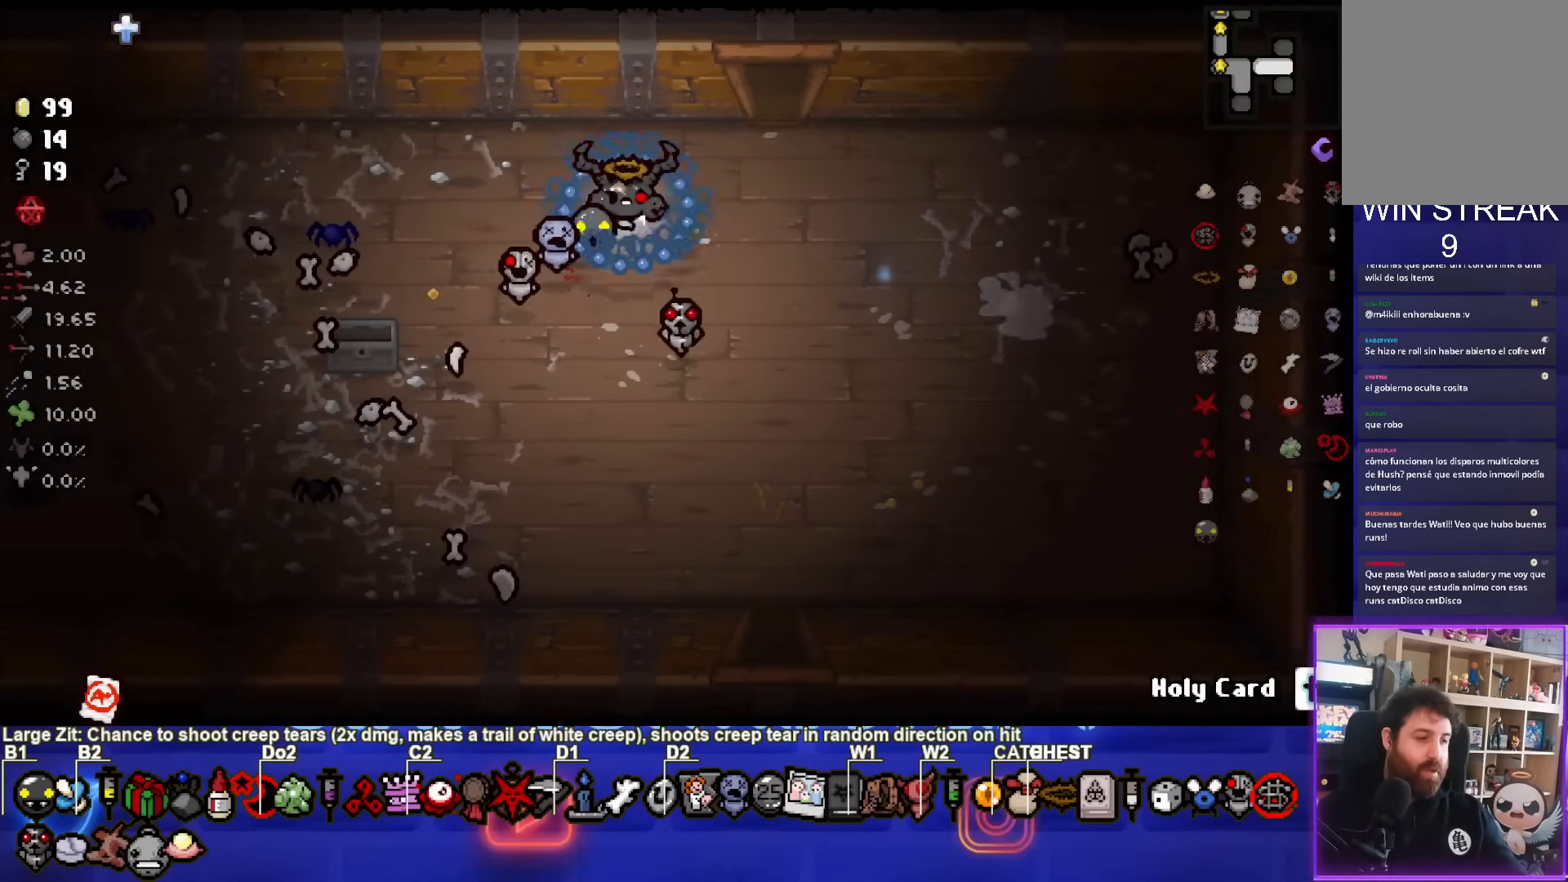
{"buttons": [], "left_stick": "center", "events": [[250, "START", "down"], [417, "START", "up"]]}
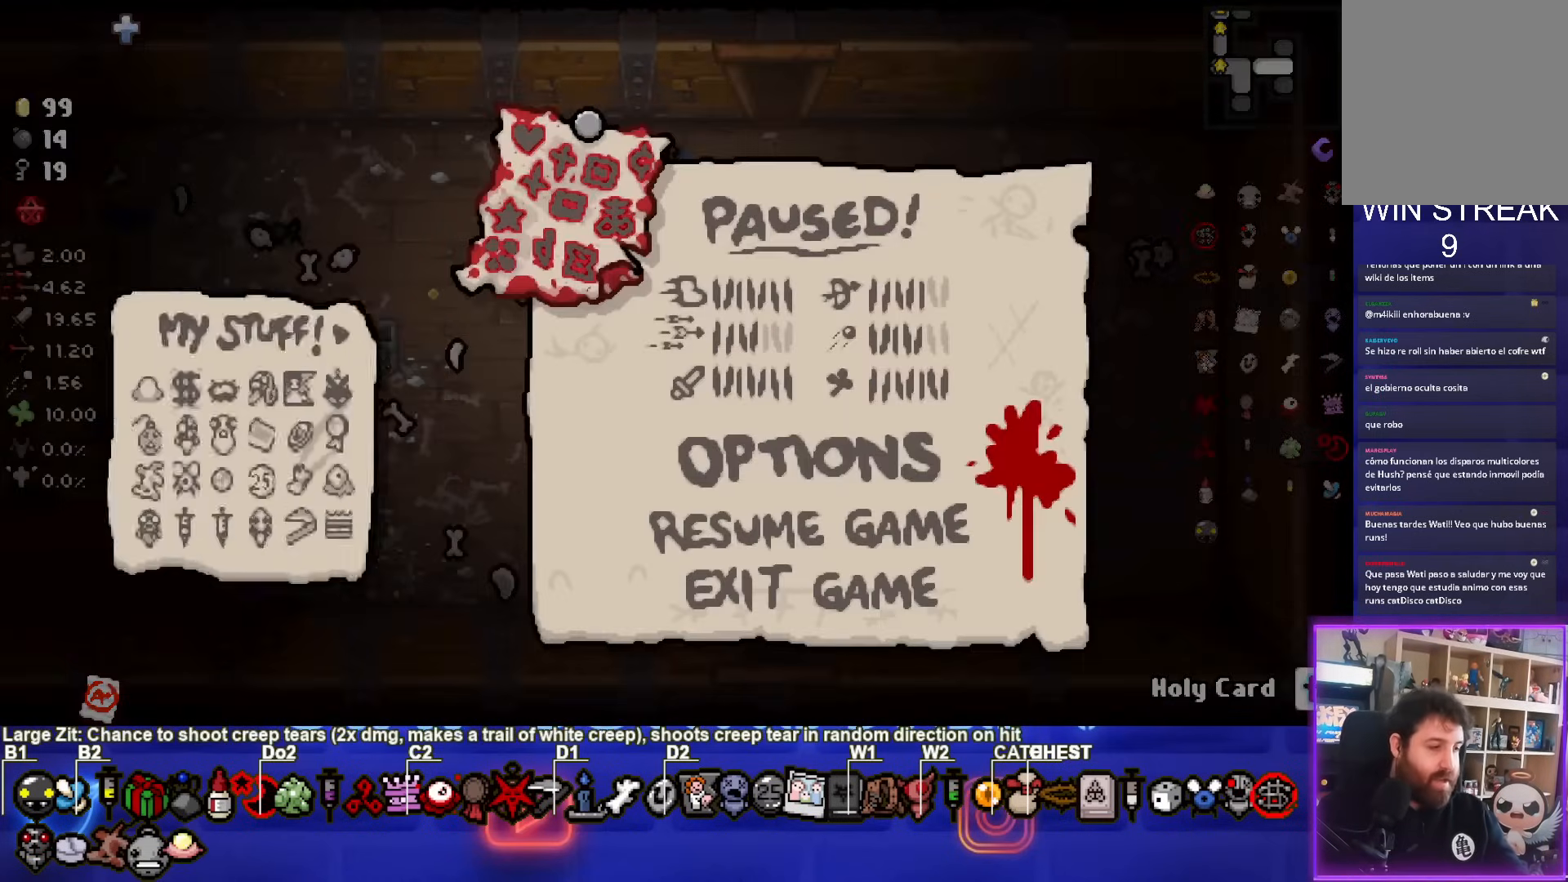
{"buttons": [], "left_stick": "center", "events": []}
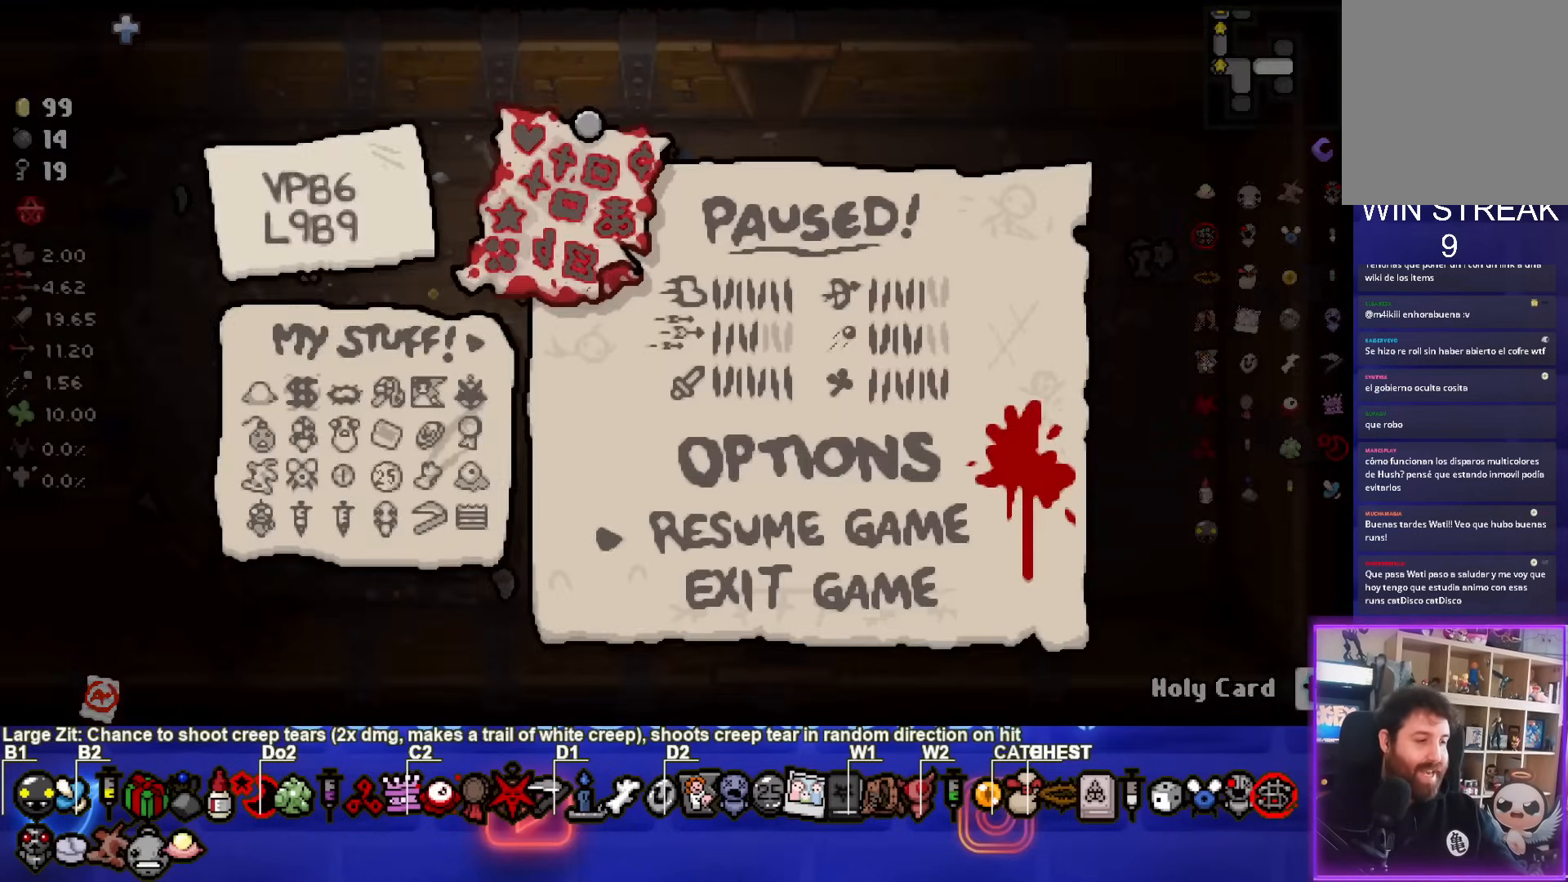
{"buttons": [], "left_stick": "center", "events": [[183, "START", "down"], [333, "START", "up"]]}
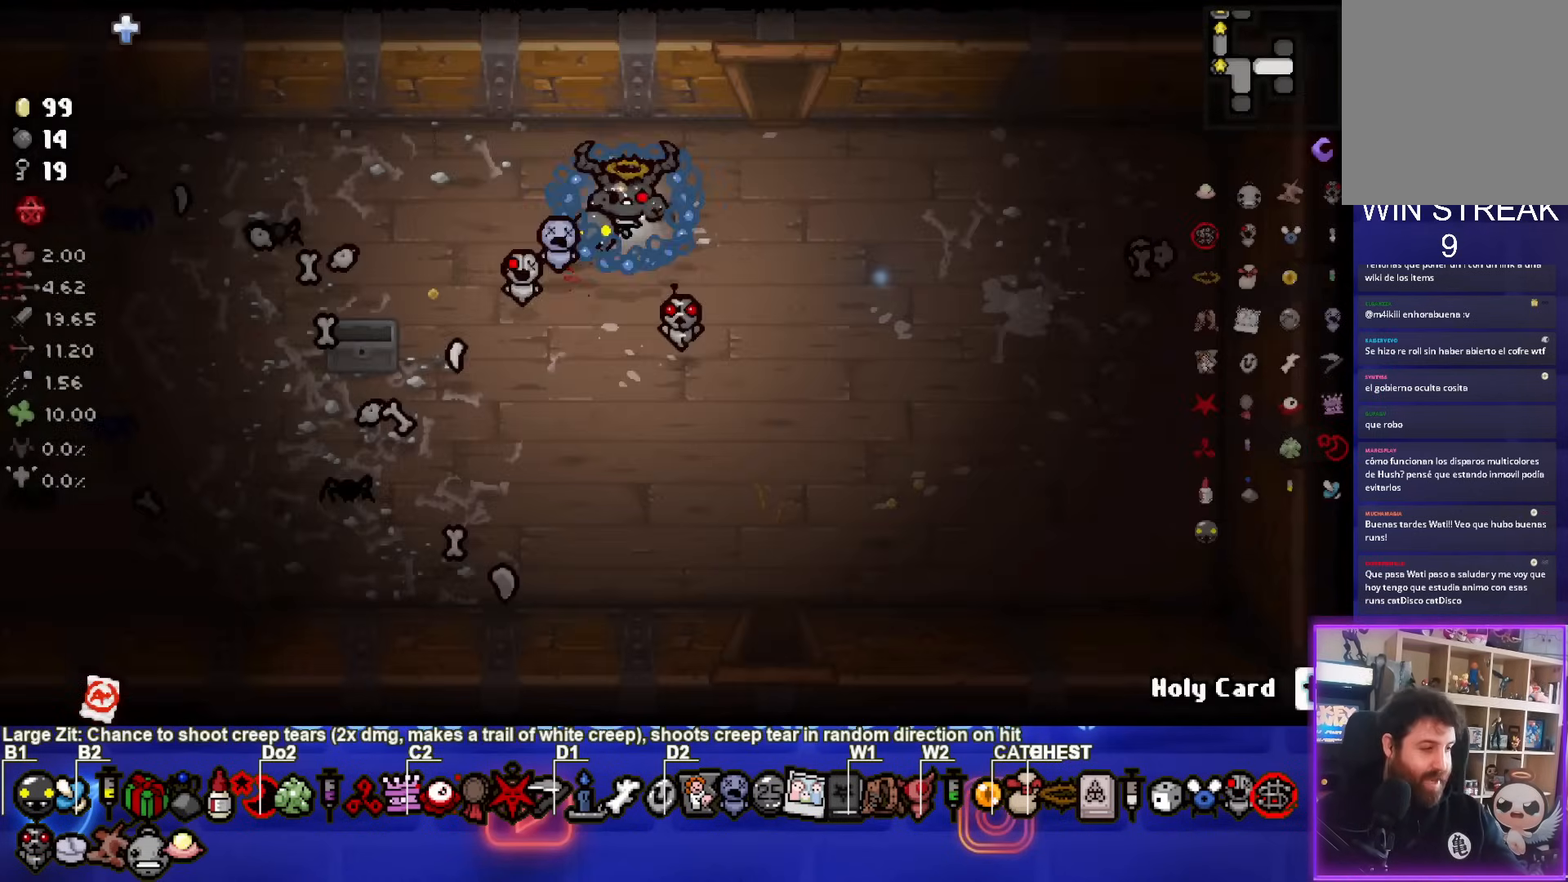
{"buttons": [], "left_stick": "center", "events": []}
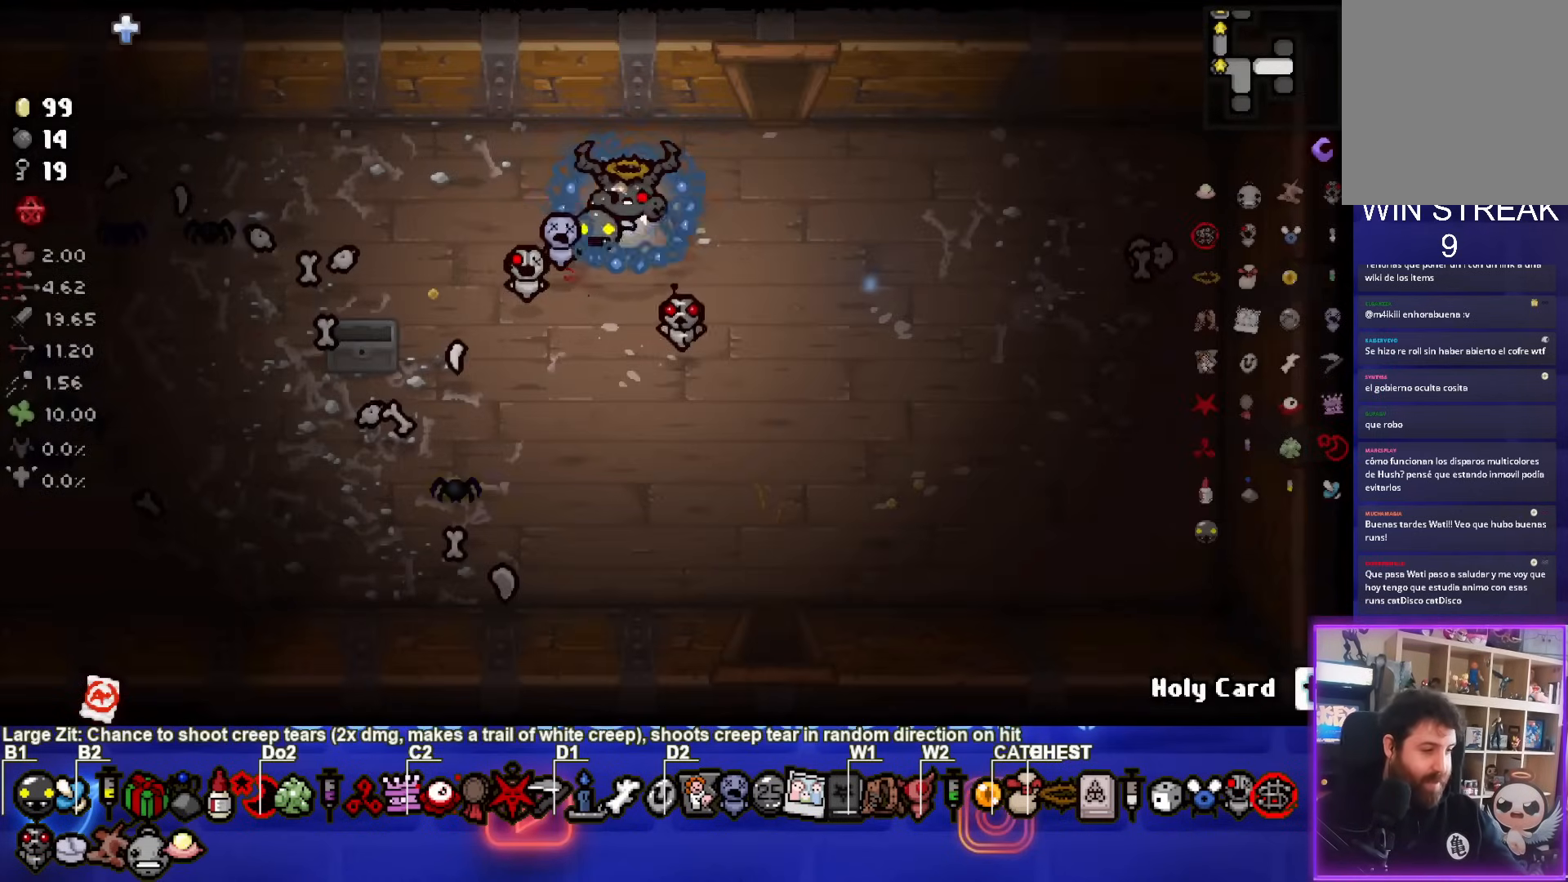
{"buttons": [], "left_stick": "up-right", "events": [[333, "left_stick", "up-right"]]}
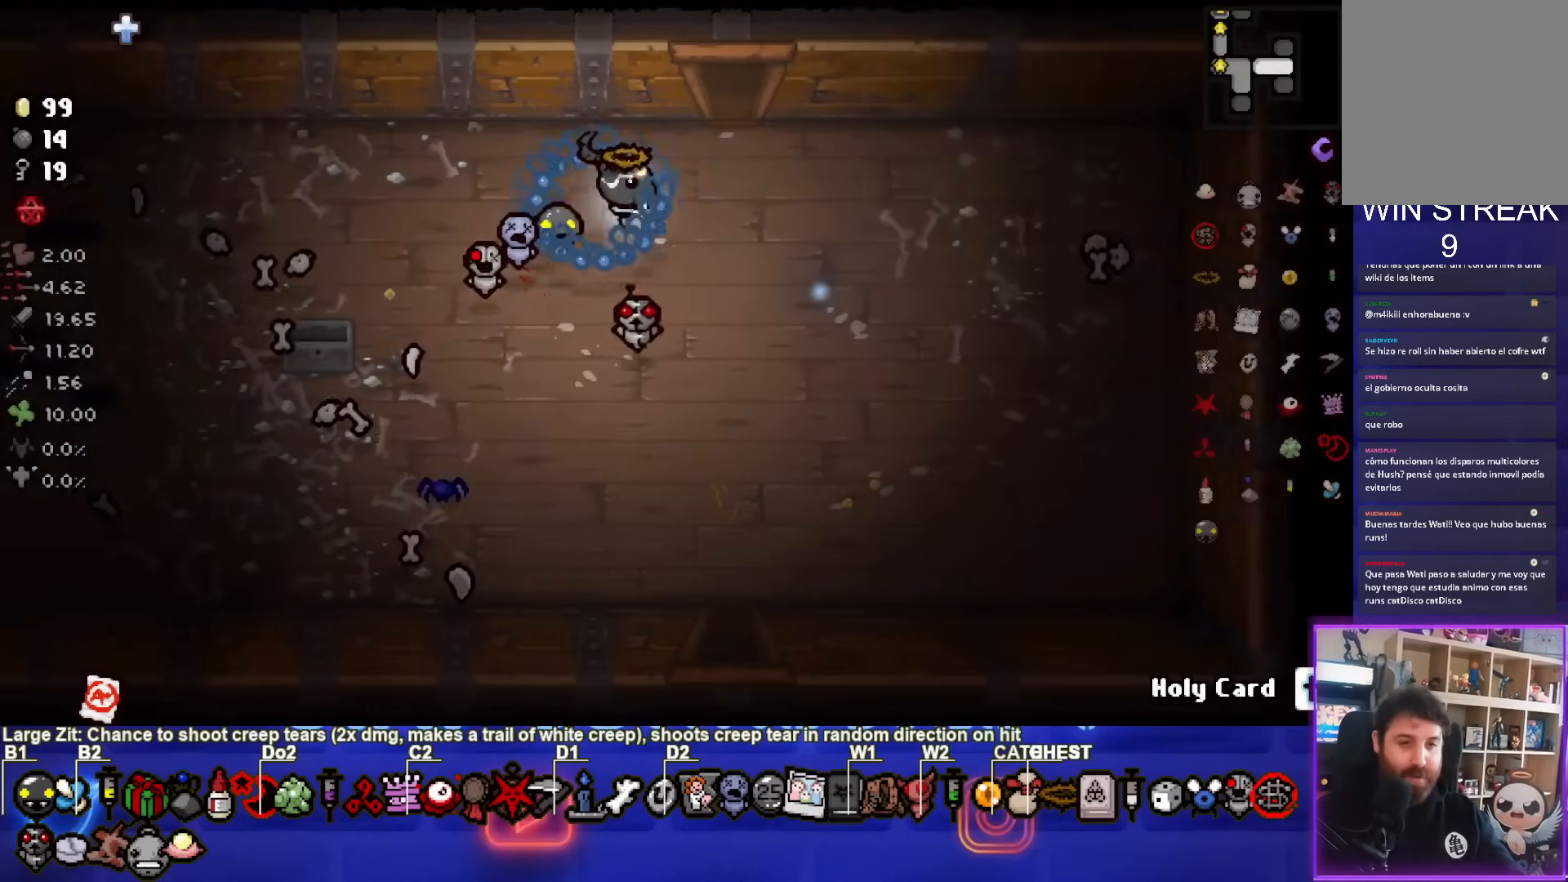
{"buttons": [], "left_stick": "center", "events": [[150, "left_stick", "up"], [500, "left_stick", "center"]]}
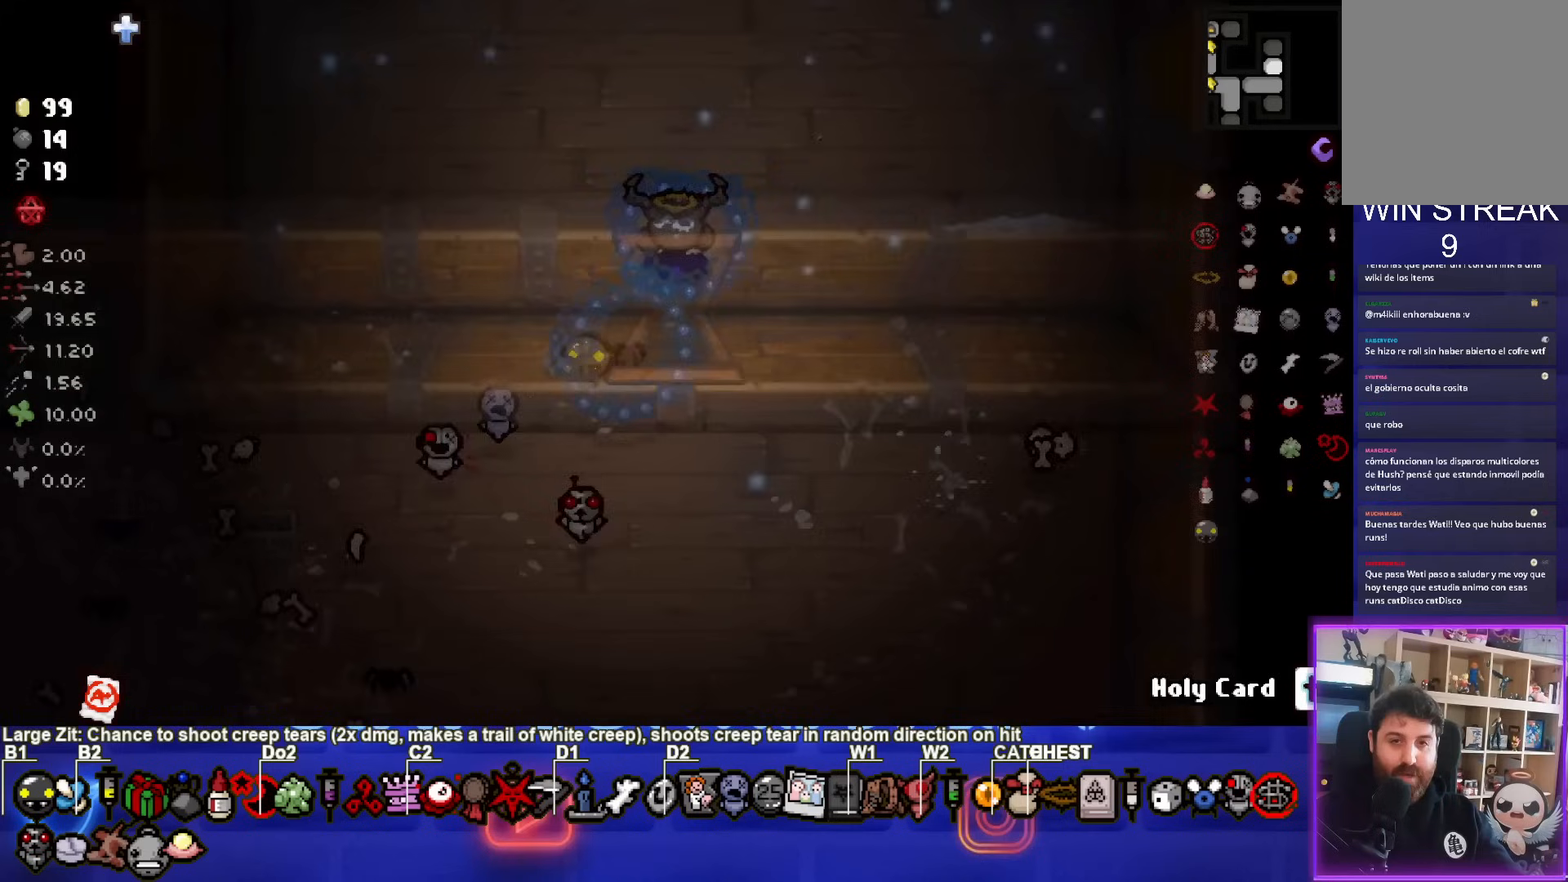
{"buttons": [], "left_stick": "right", "events": [[383, "left_stick", "up"], [500, "left_stick", "right"]]}
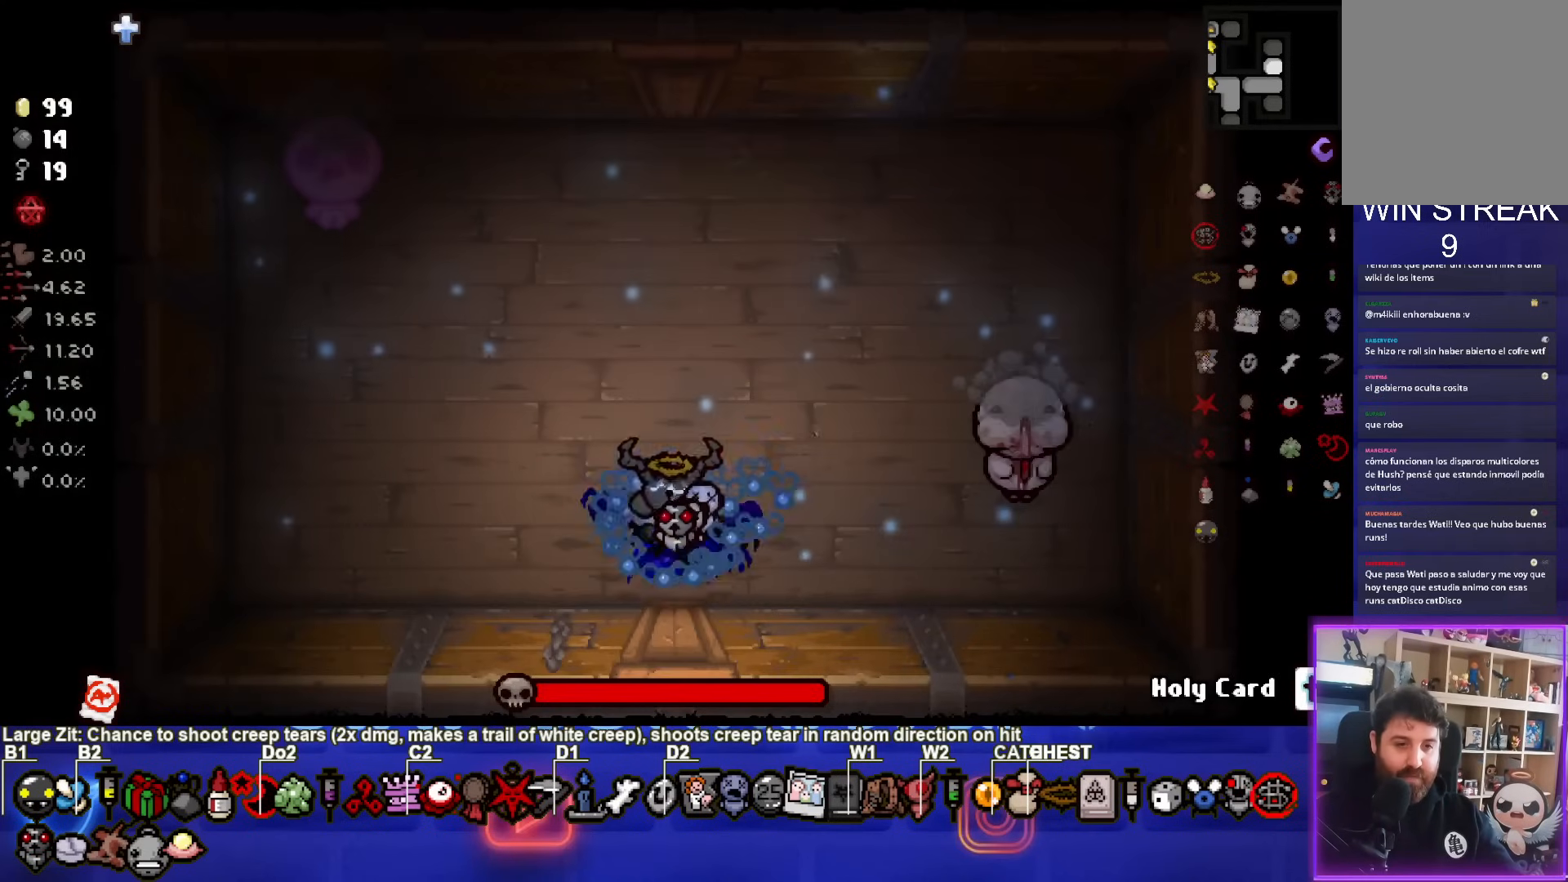
{"buttons": ["CIRCLE"], "left_stick": "up-left", "events": [[100, "CIRCLE", "down"], [300, "left_stick", "center"], [500, "left_stick", "up-left"]]}
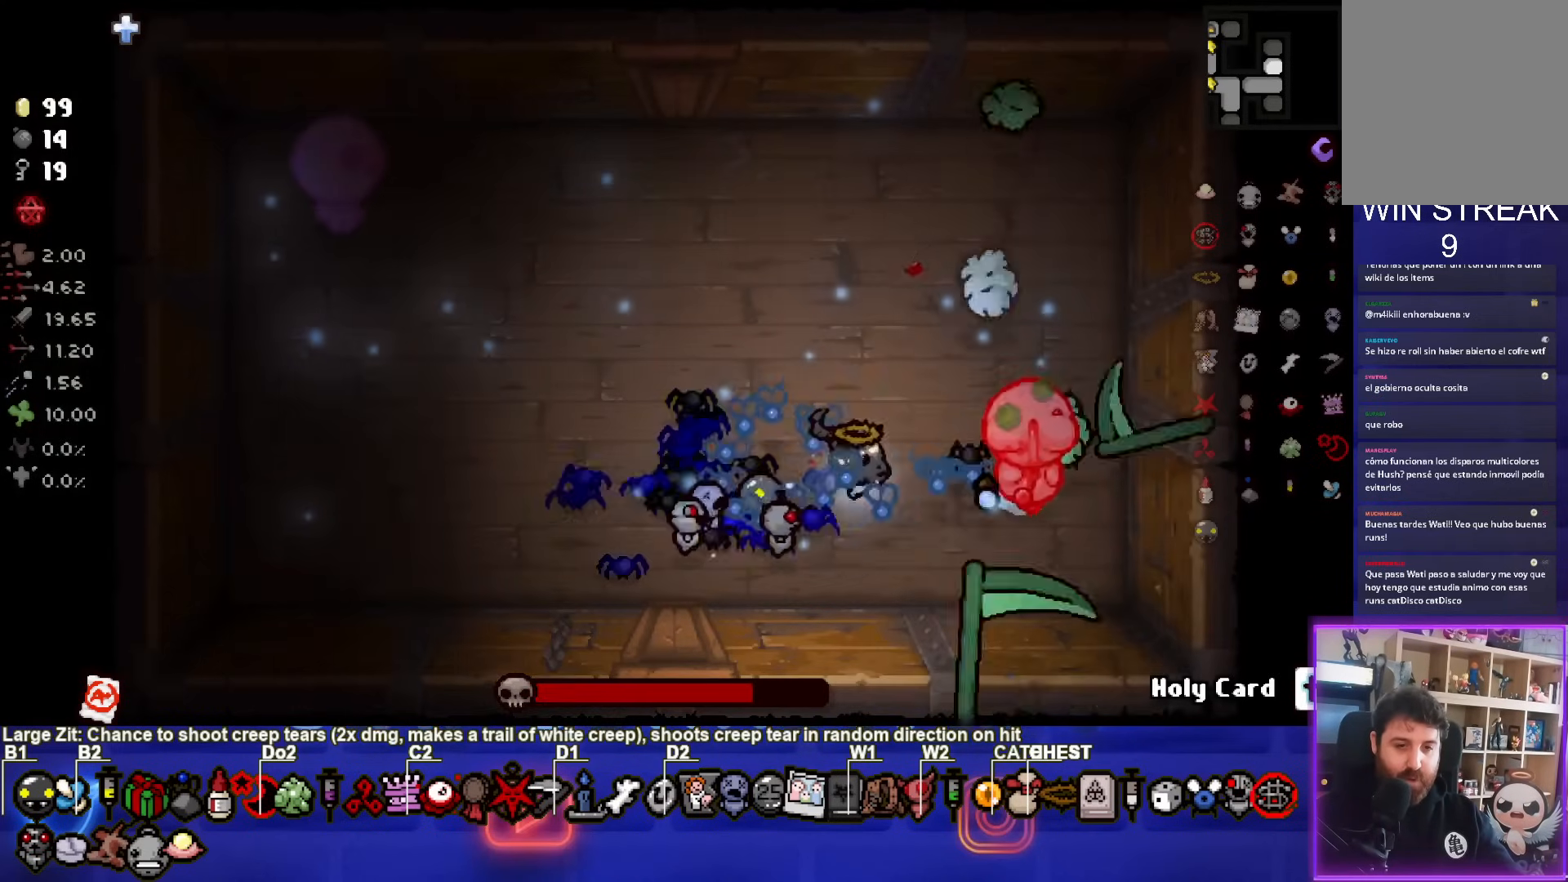
{"buttons": ["CIRCLE"], "left_stick": "up", "events": [[183, "left_stick", "center"], [417, "left_stick", "up"]]}
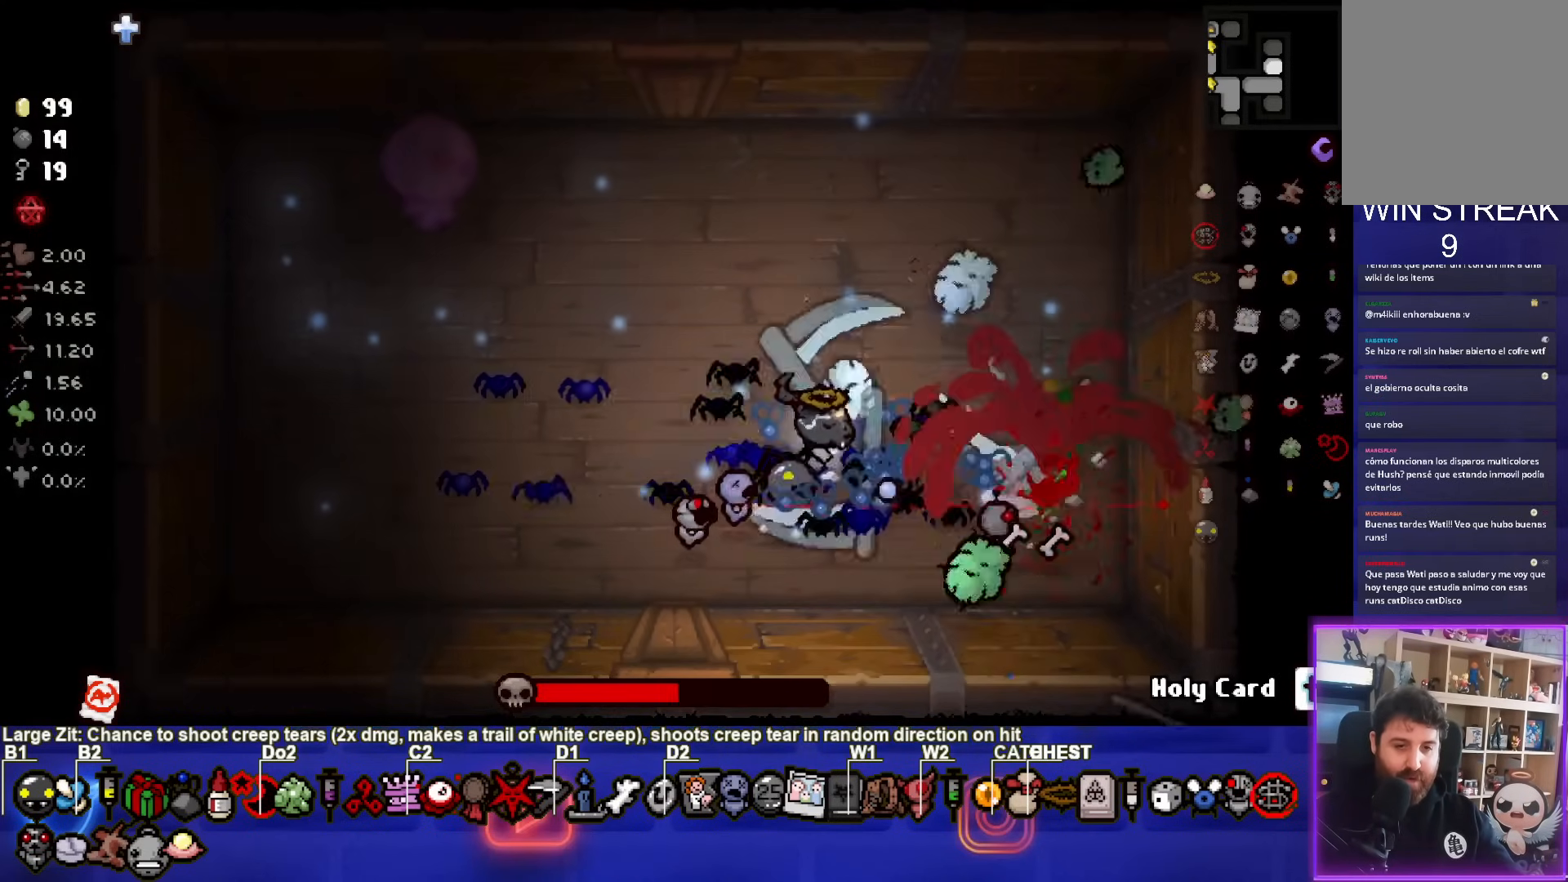
{"buttons": ["SQUARE"], "left_stick": "left", "events": [[33, "CIRCLE", "up"], [183, "SQUARE", "down"], [383, "left_stick", "left"]]}
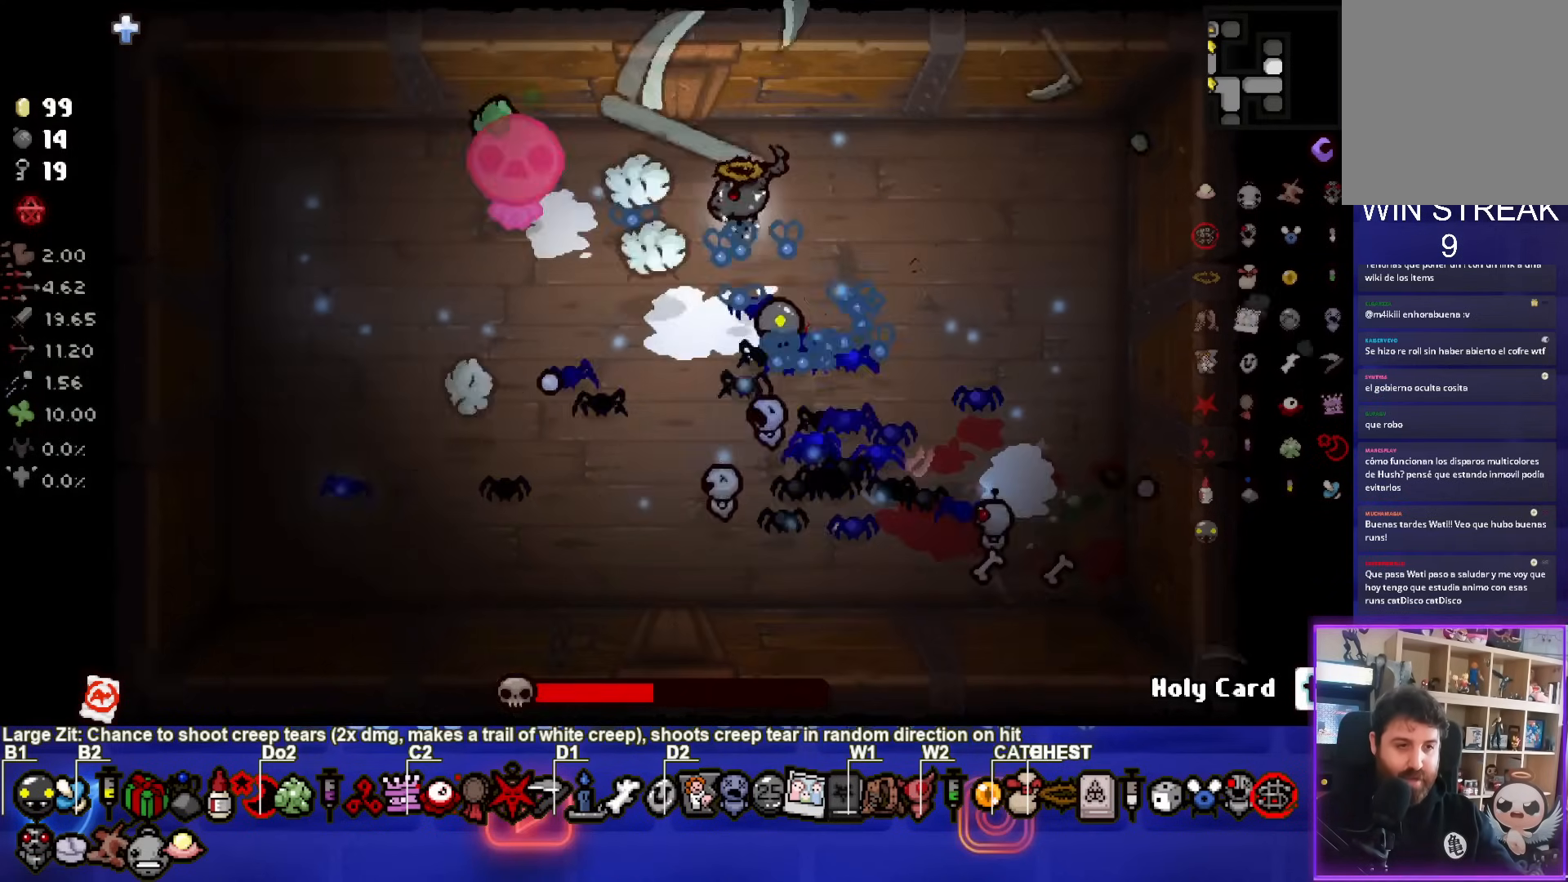
{"buttons": ["SQUARE"], "left_stick": "center", "events": [[133, "left_stick", "center"], [200, "left_stick", "right"], [367, "left_stick", "down-left"], [483, "left_stick", "center"]]}
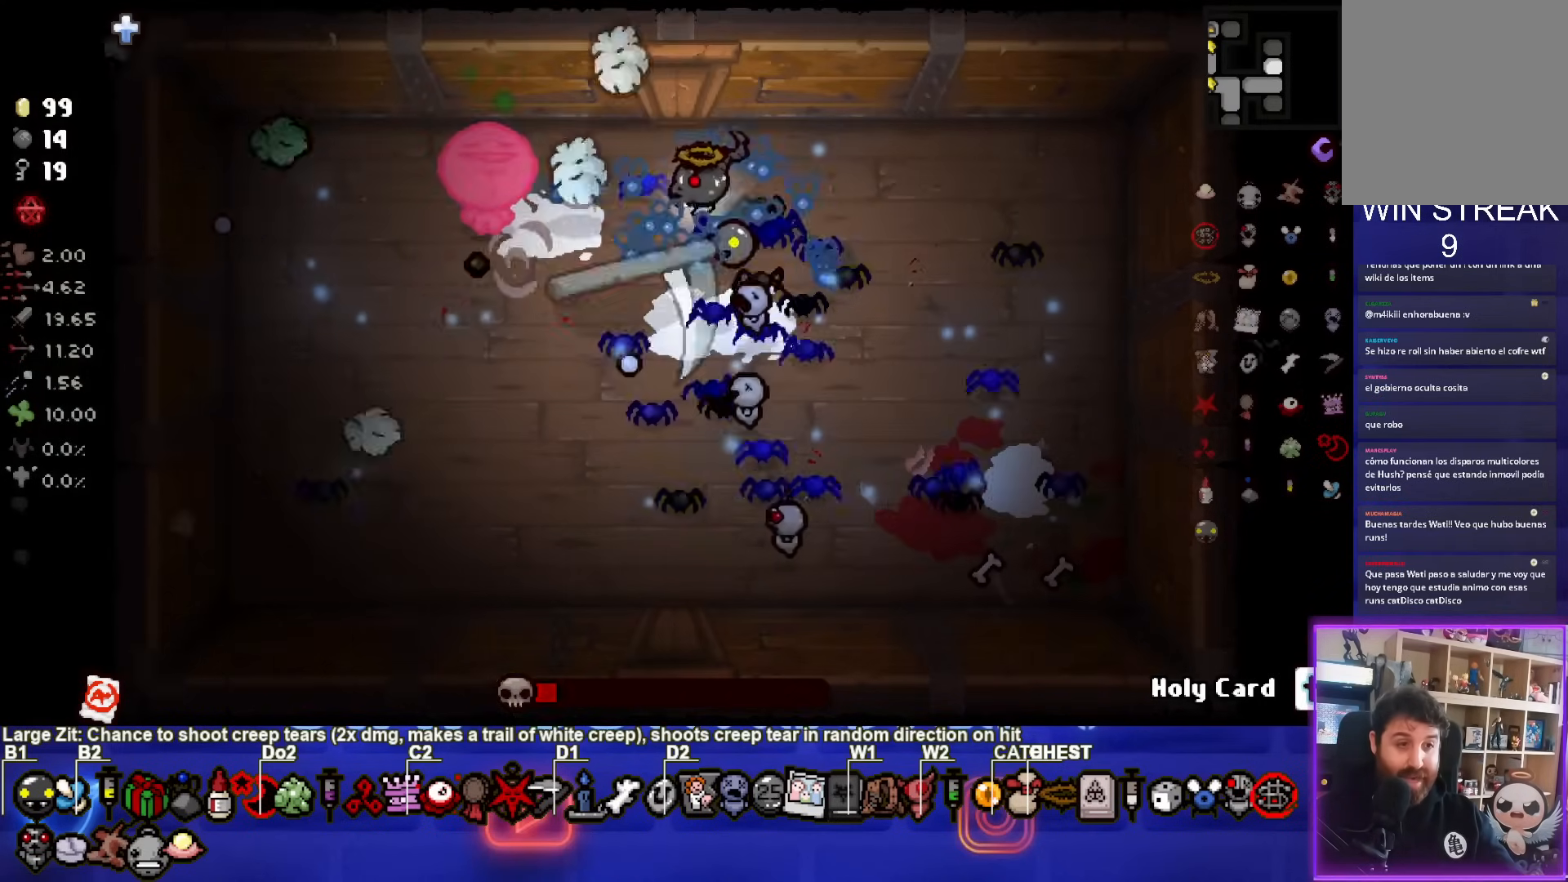
{"buttons": ["SQUARE"], "left_stick": "right", "events": [[383, "left_stick", "right"]]}
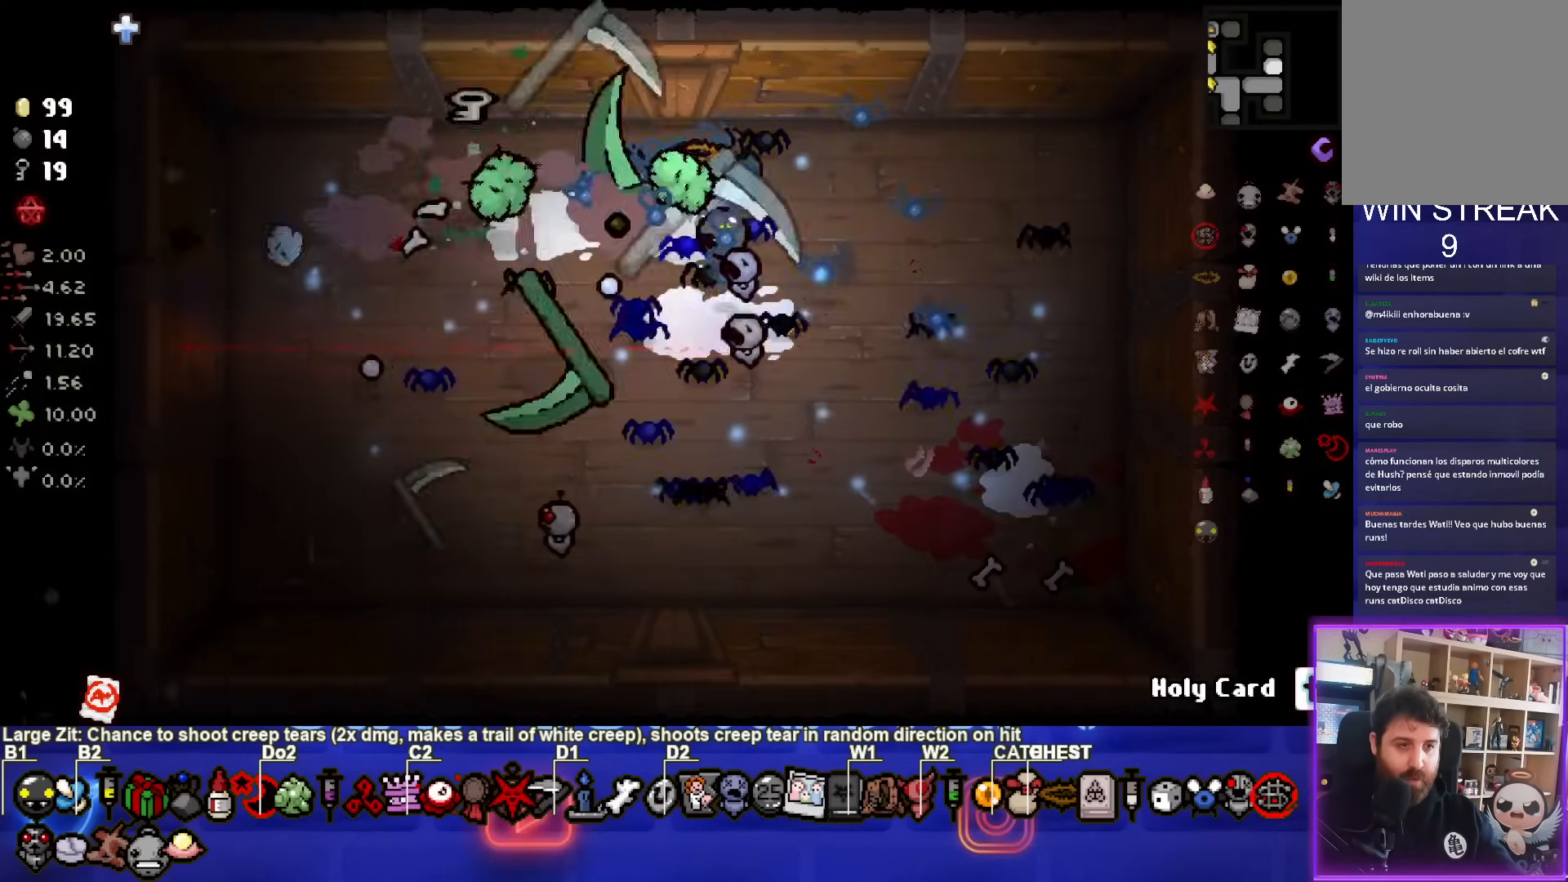
{"buttons": [], "left_stick": "center", "events": [[117, "SQUARE", "up"], [150, "left_stick", "center"], [250, "left_stick", "right"], [383, "left_stick", "center"]]}
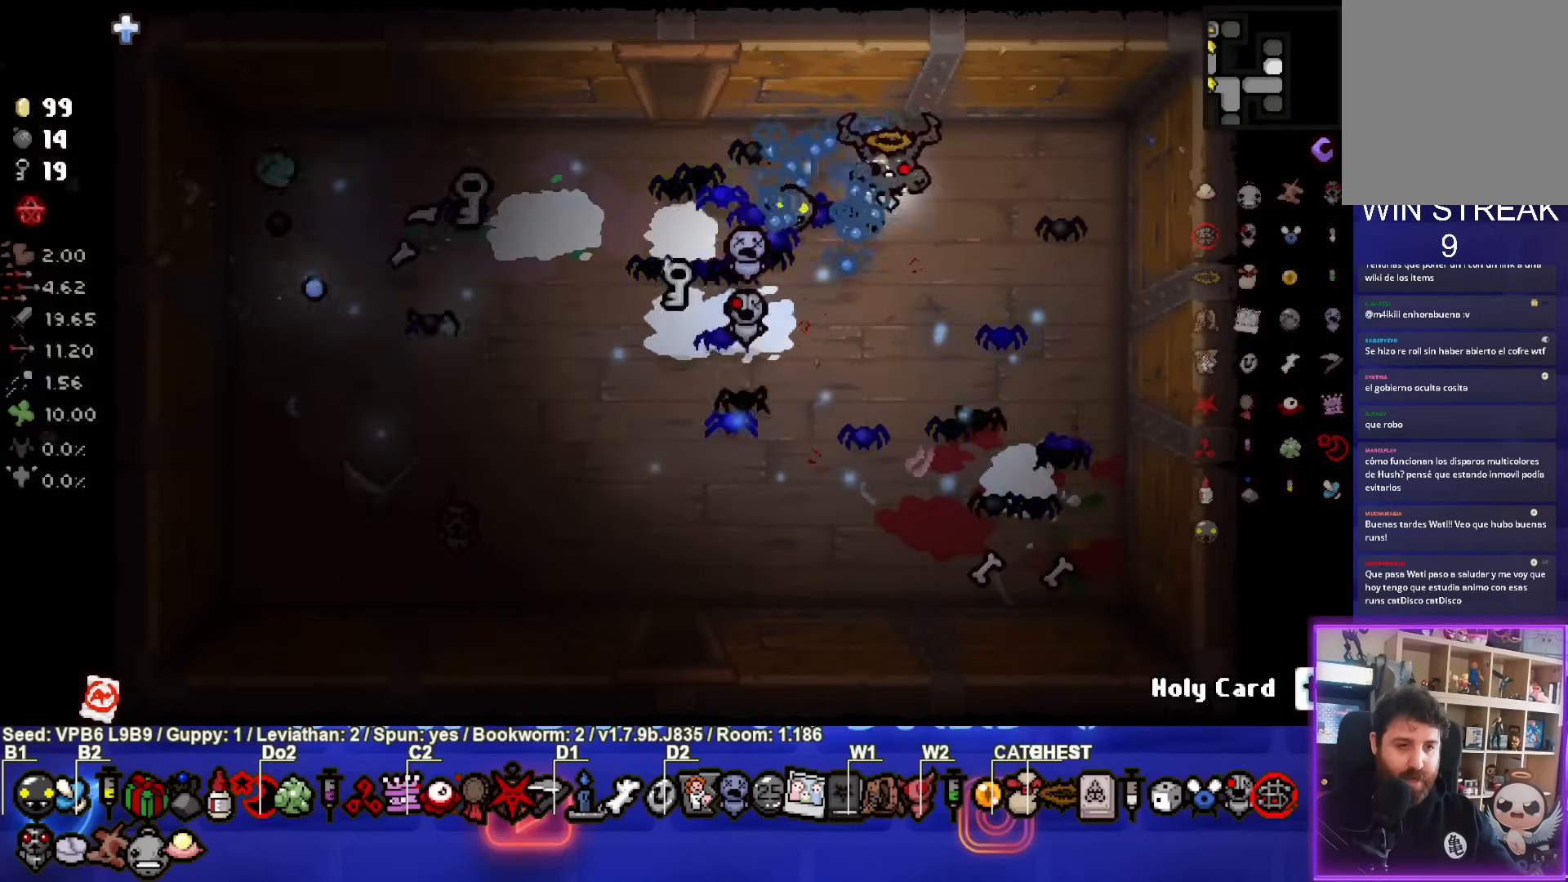
{"buttons": [], "left_stick": "left", "events": [[33, "left_stick", "down-left"], [433, "left_stick", "left"]]}
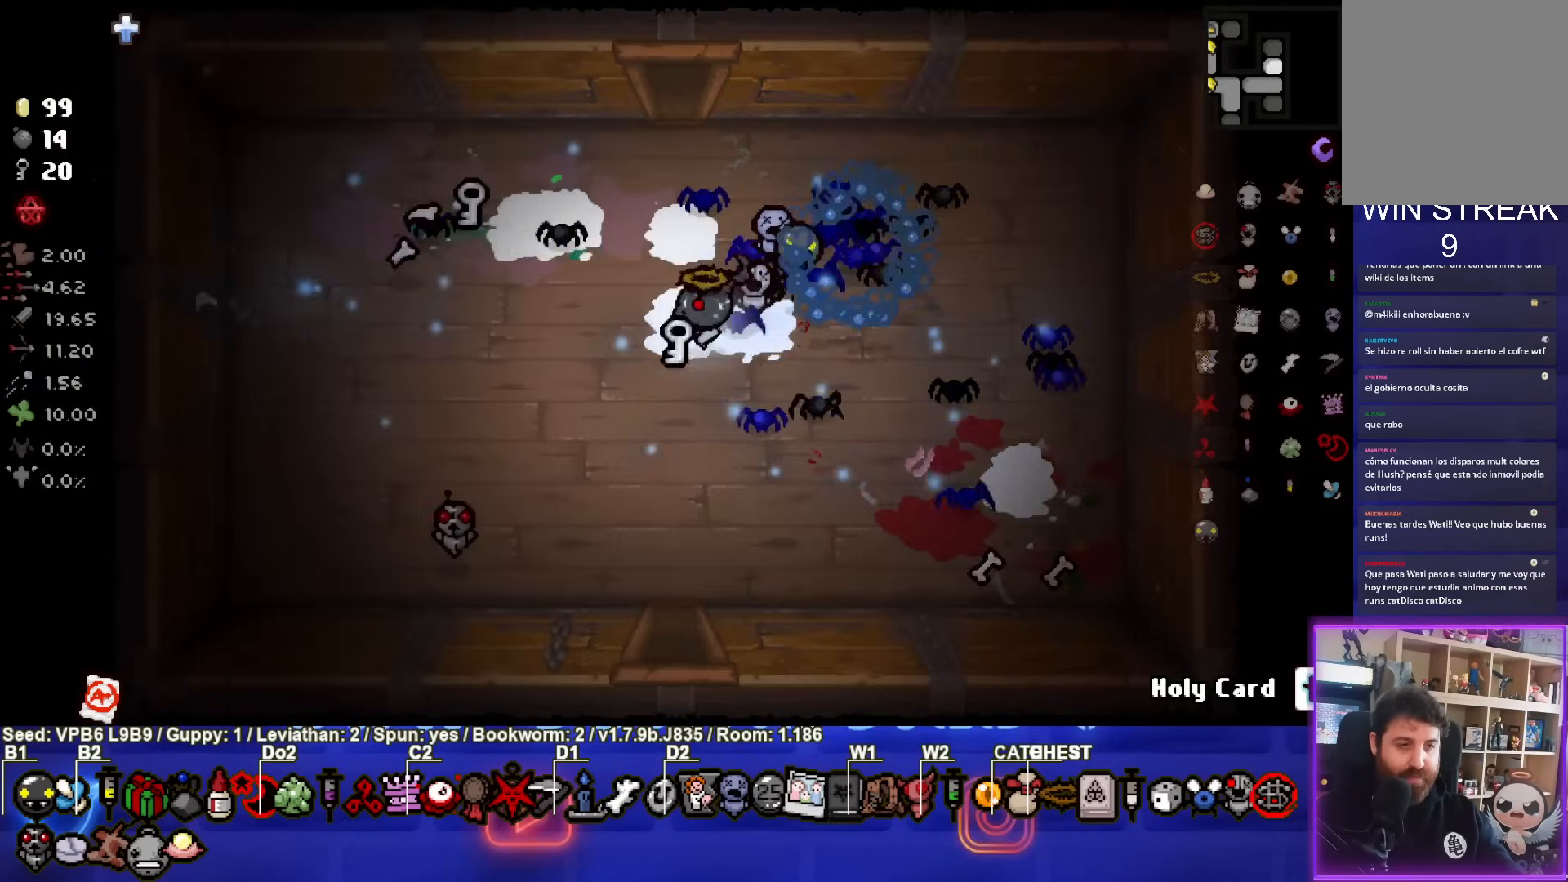
{"buttons": [], "left_stick": "right", "events": [[133, "left_stick", "up-left"], [383, "left_stick", "up-right"], [450, "left_stick", "right"]]}
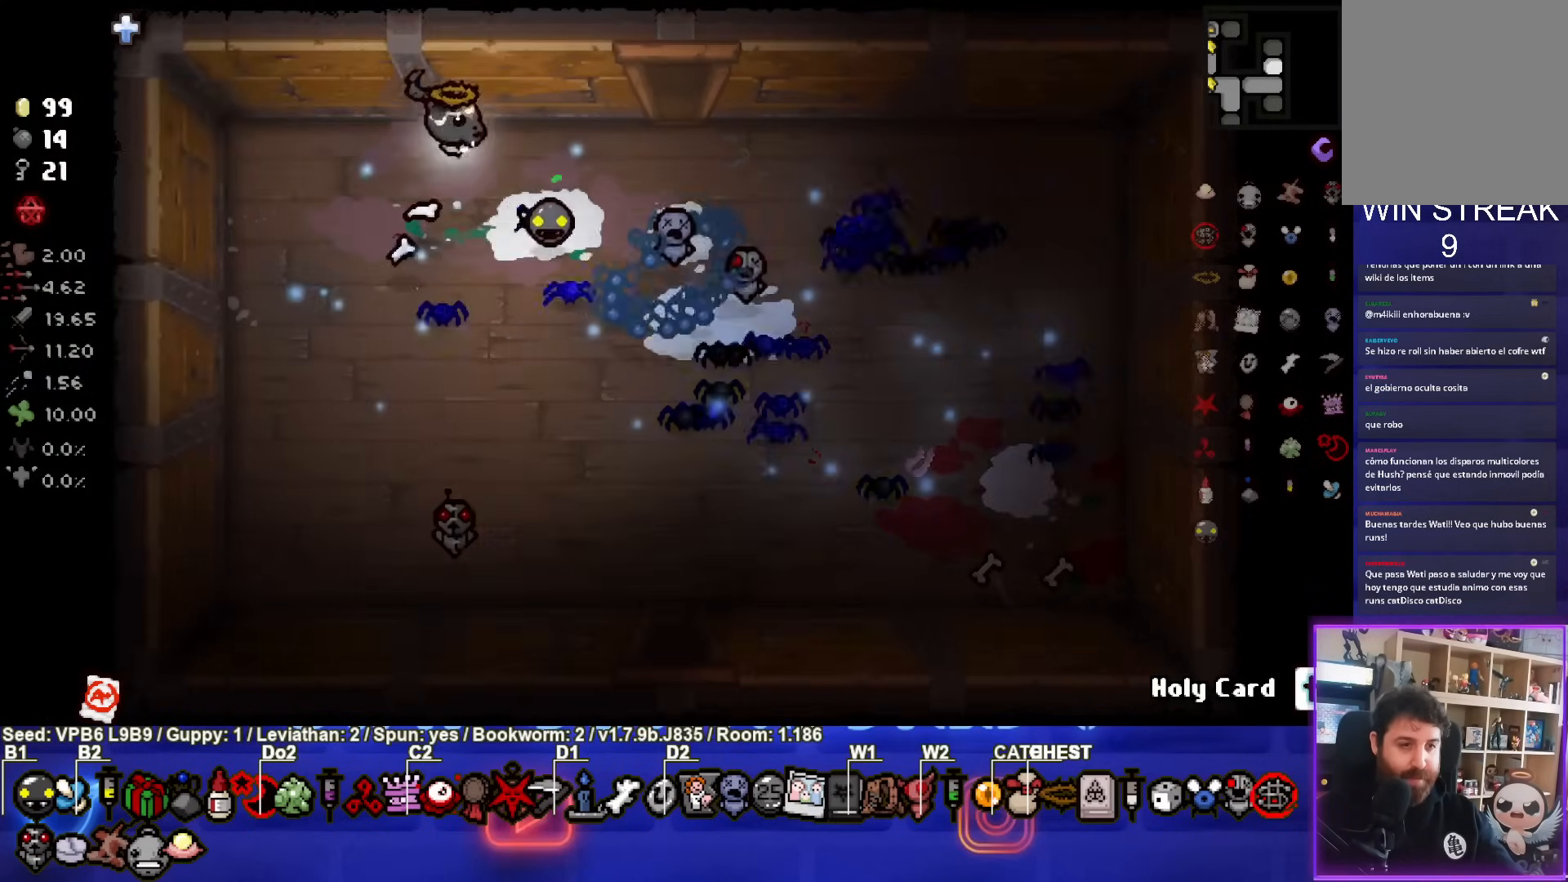
{"buttons": [], "left_stick": "up", "events": [[267, "left_stick", "up"]]}
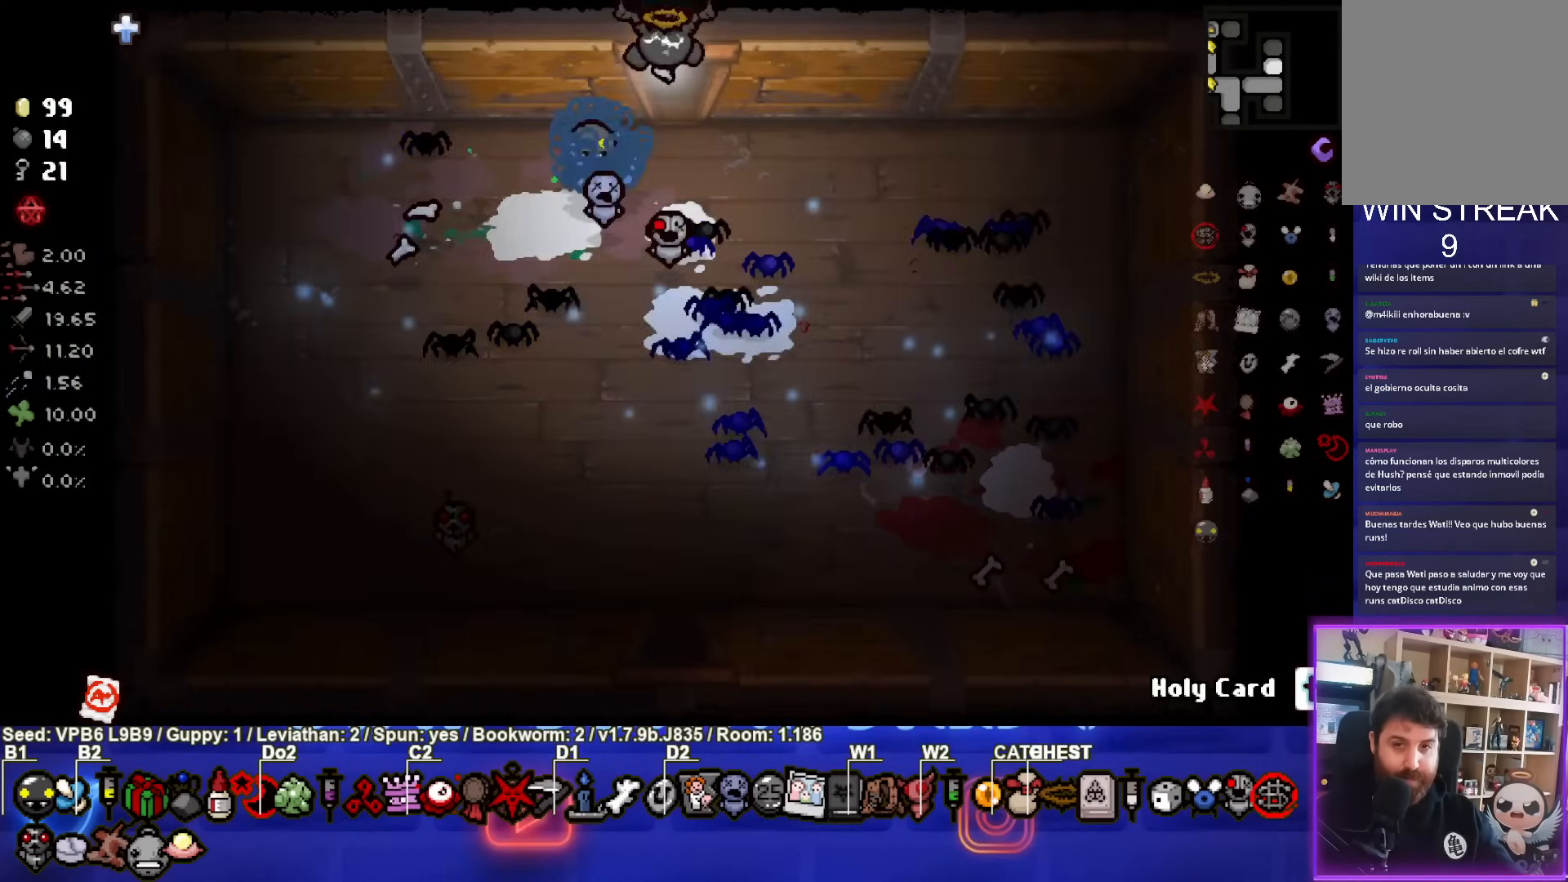
{"buttons": ["TRIANGLE"], "left_stick": "center", "events": [[133, "TRIANGLE", "down"], [200, "left_stick", "center"]]}
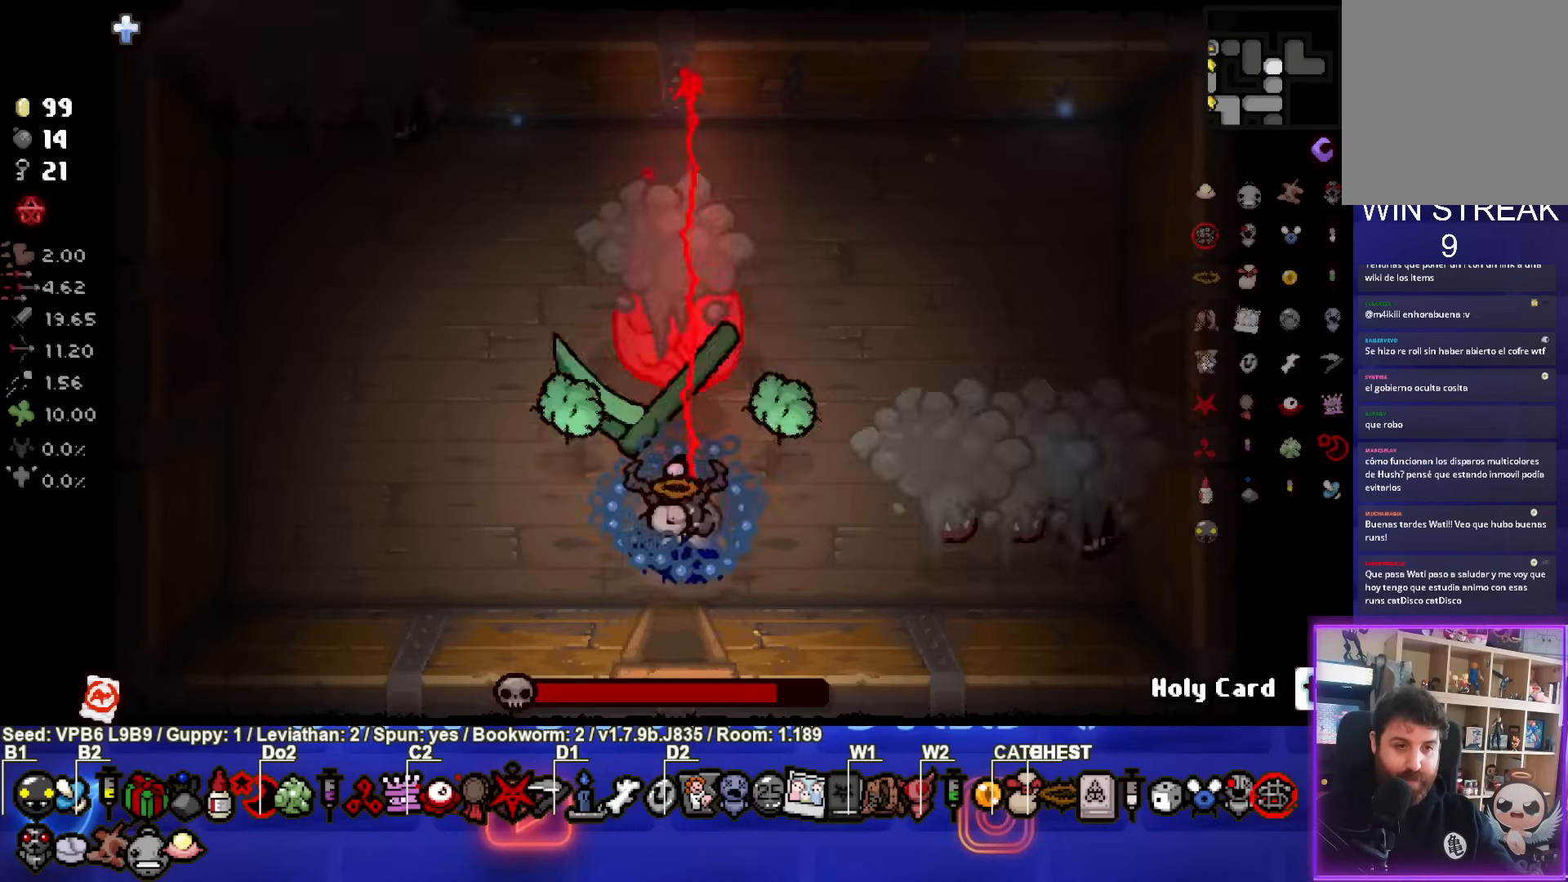
{"buttons": ["TRIANGLE"], "left_stick": "down", "events": [[133, "left_stick", "up-left"], [367, "left_stick", "right"], [483, "left_stick", "down"]]}
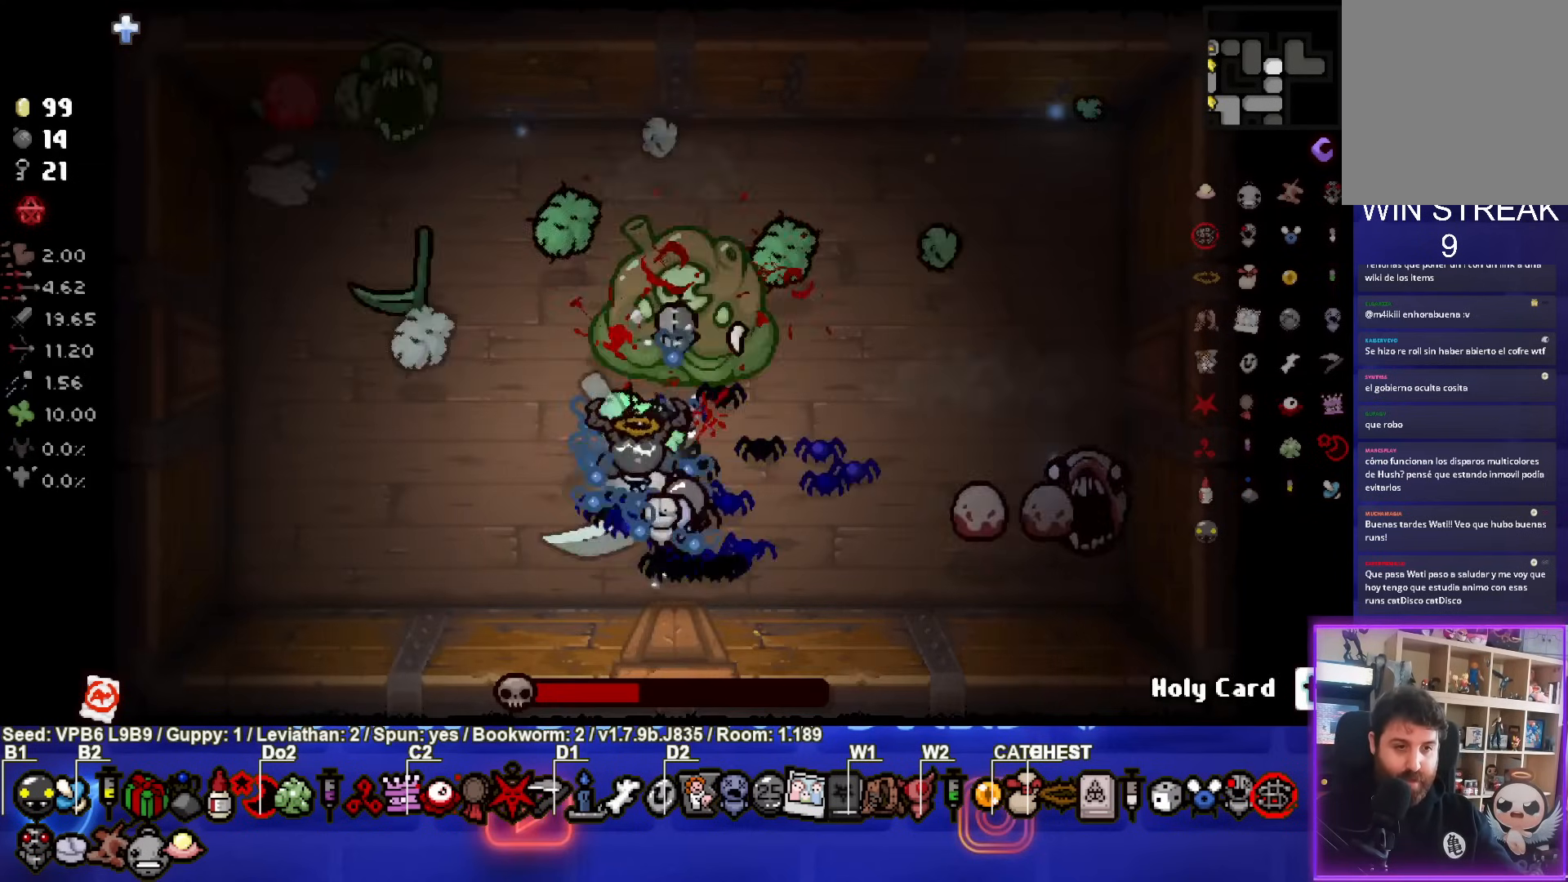
{"buttons": ["TRIANGLE"], "left_stick": "up-left", "events": [[67, "left_stick", "left"], [450, "left_stick", "up-left"]]}
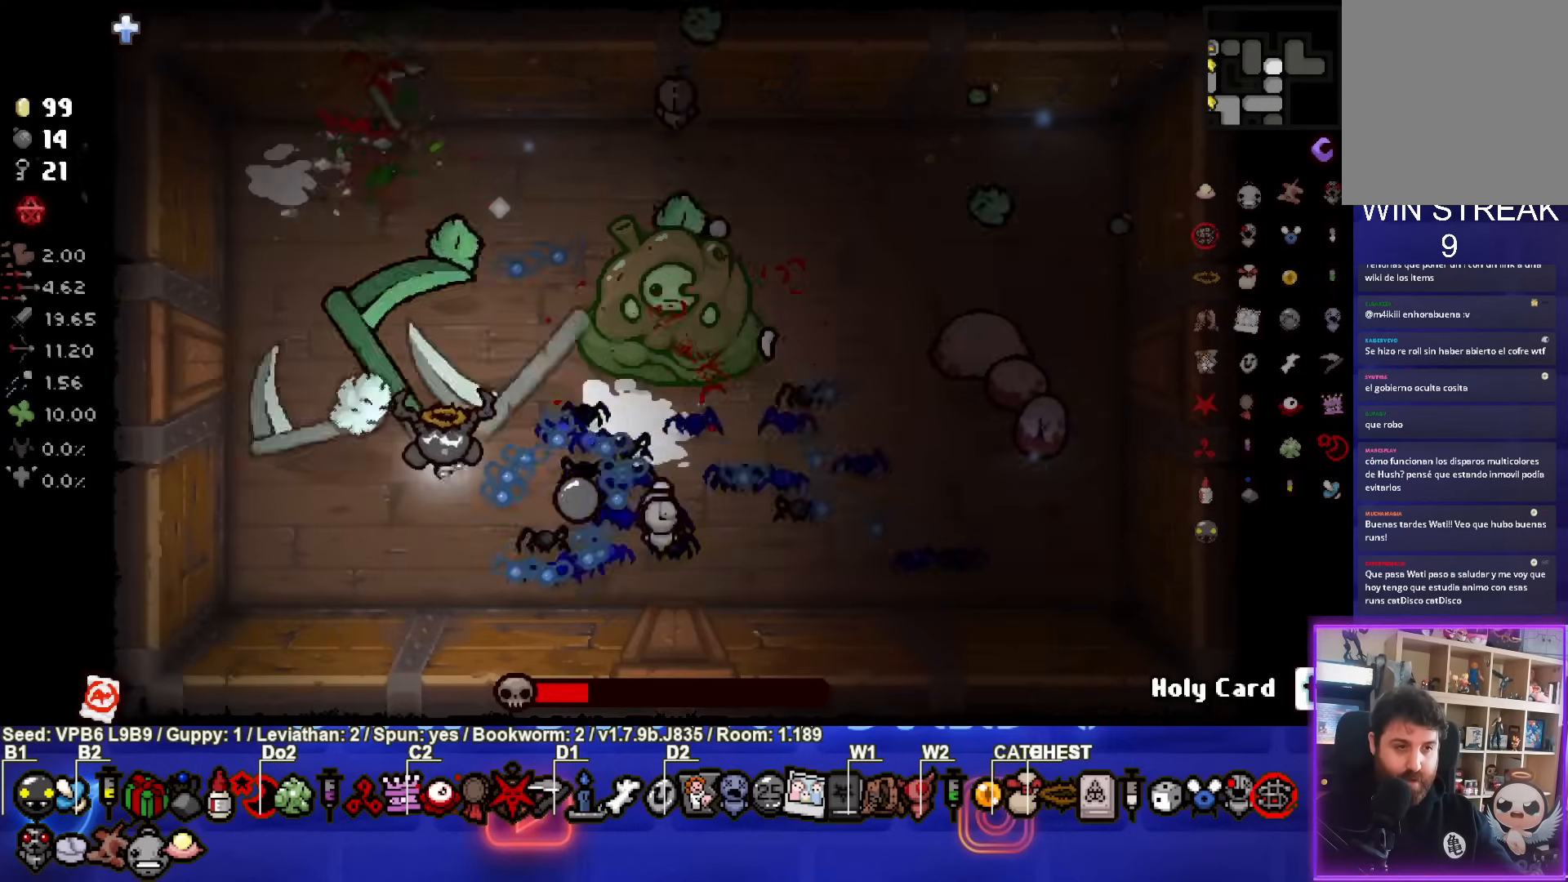
{"buttons": ["CIRCLE"], "left_stick": "up-left", "events": [[67, "TRIANGLE", "up"], [83, "left_stick", "up-right"], [217, "CIRCLE", "down"], [433, "left_stick", "up-left"]]}
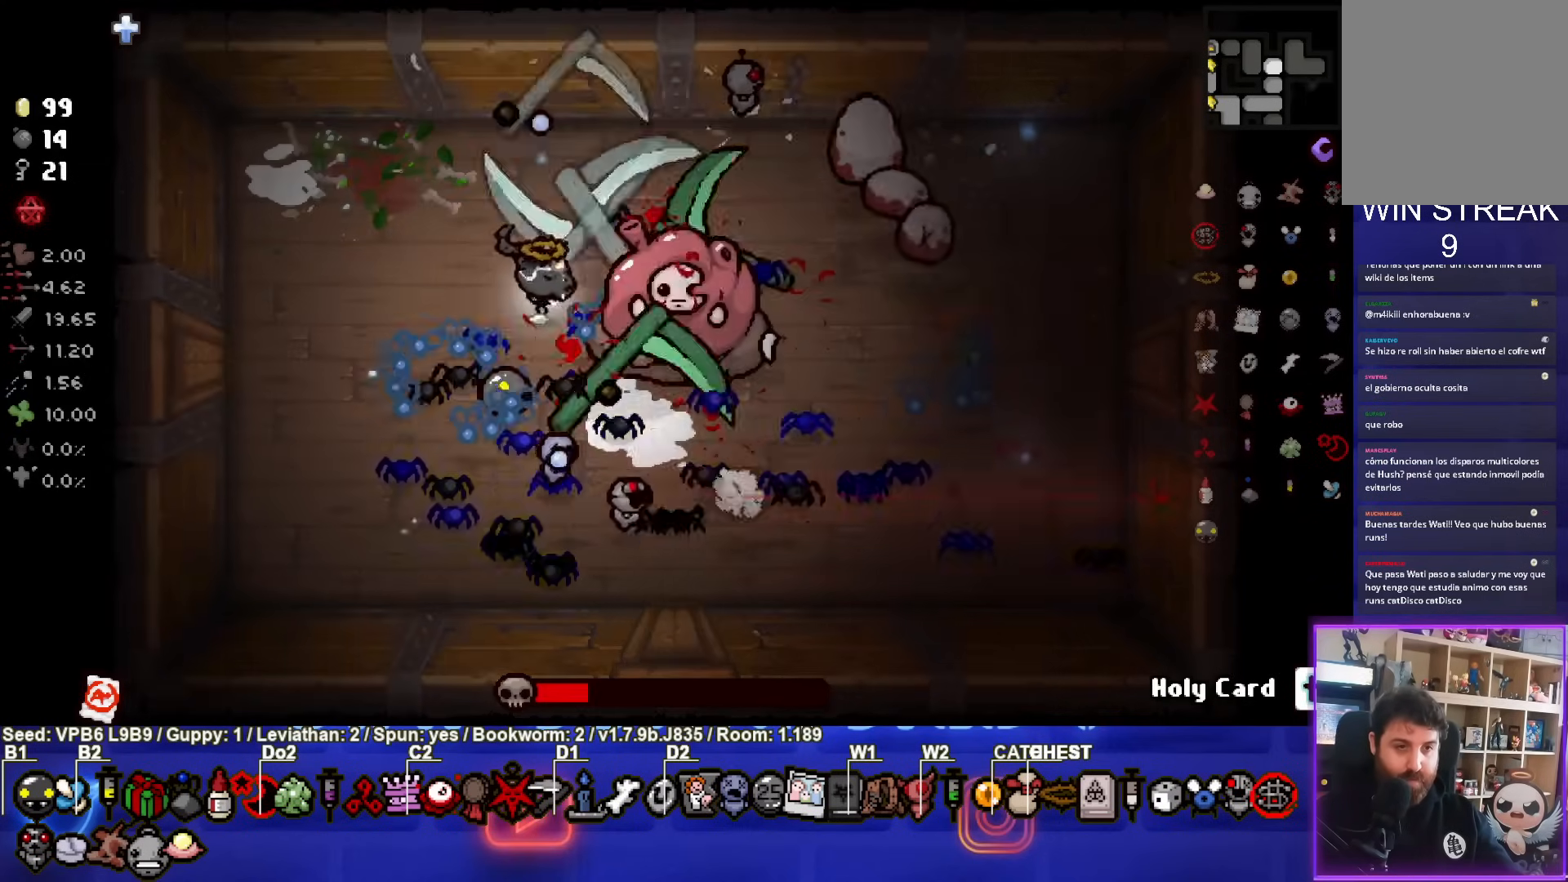
{"buttons": [], "left_stick": "down-left", "events": [[33, "left_stick", "up"], [183, "left_stick", "left"], [350, "left_stick", "down-left"], [500, "CIRCLE", "up"]]}
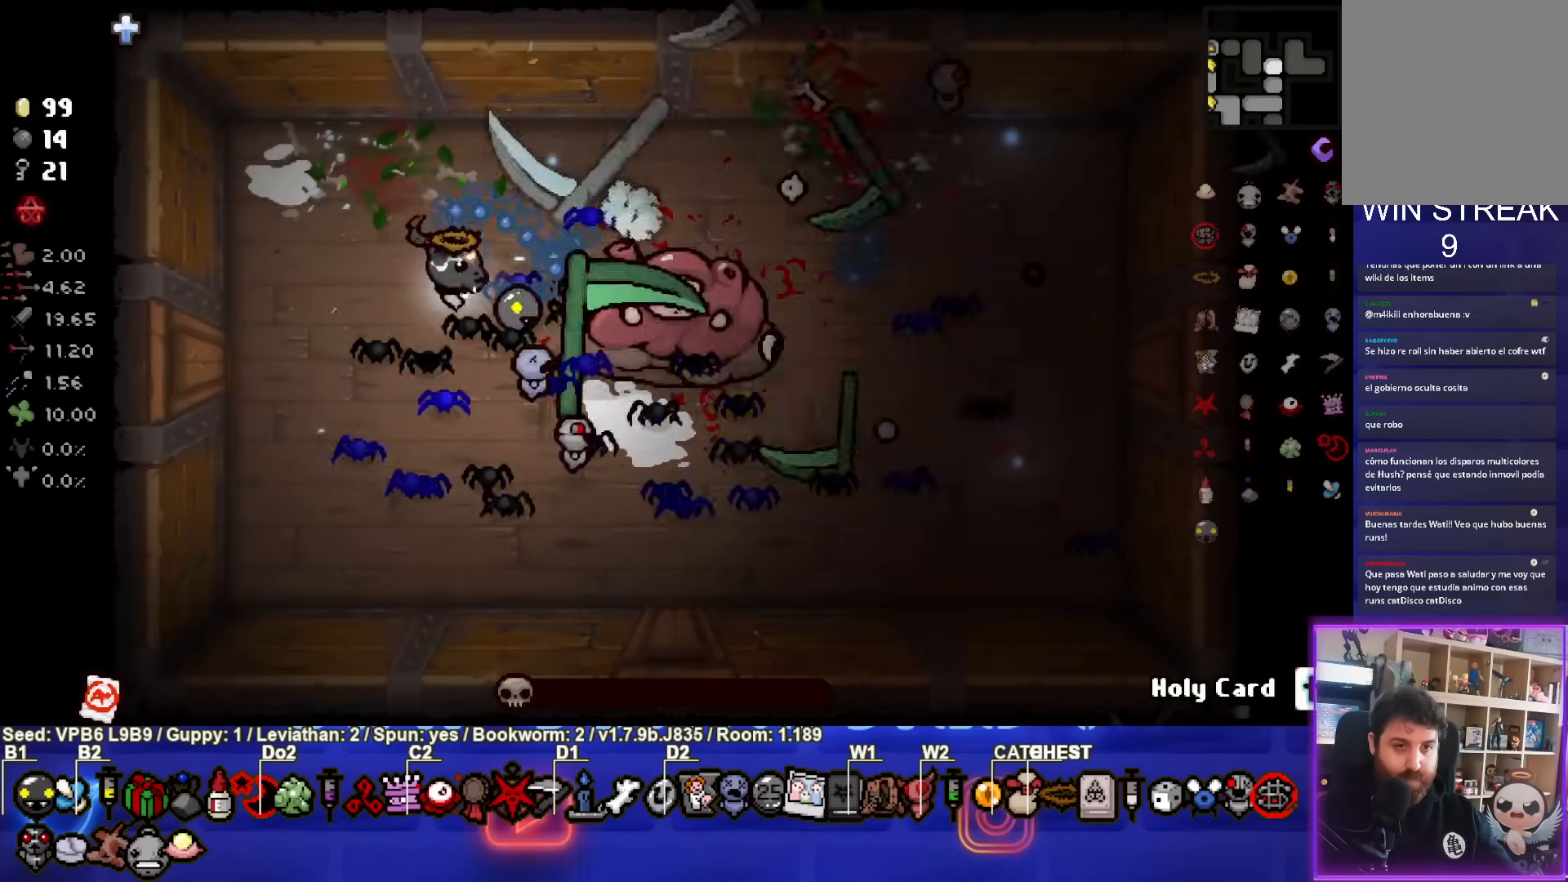
{"buttons": [], "left_stick": "center", "events": [[167, "left_stick", "left"], [383, "left_stick", "center"]]}
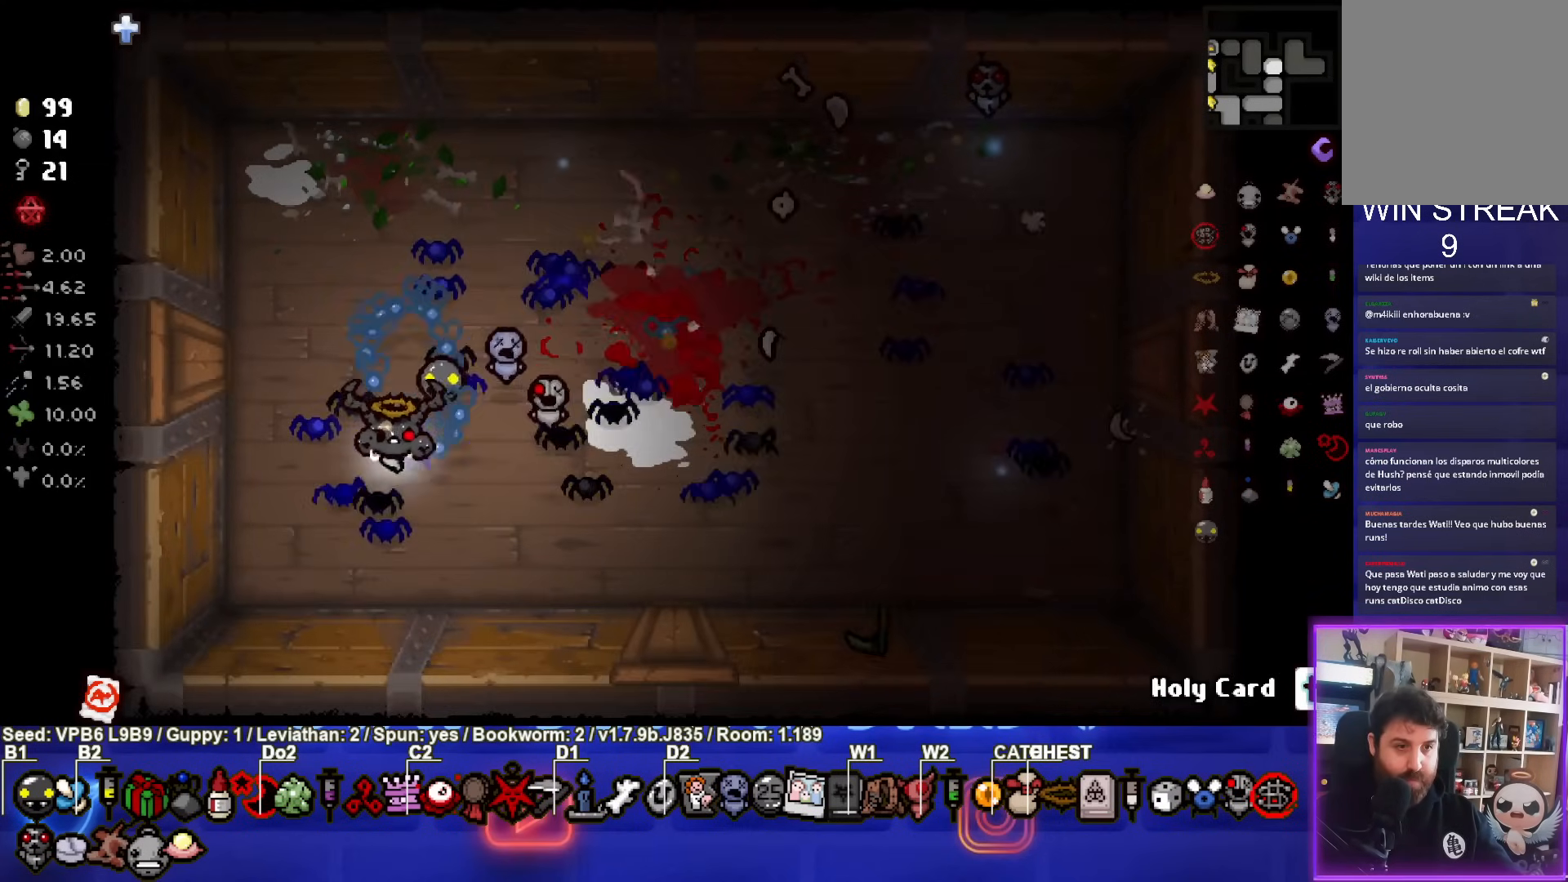
{"buttons": [], "left_stick": "up-right", "events": [[333, "left_stick", "up-right"]]}
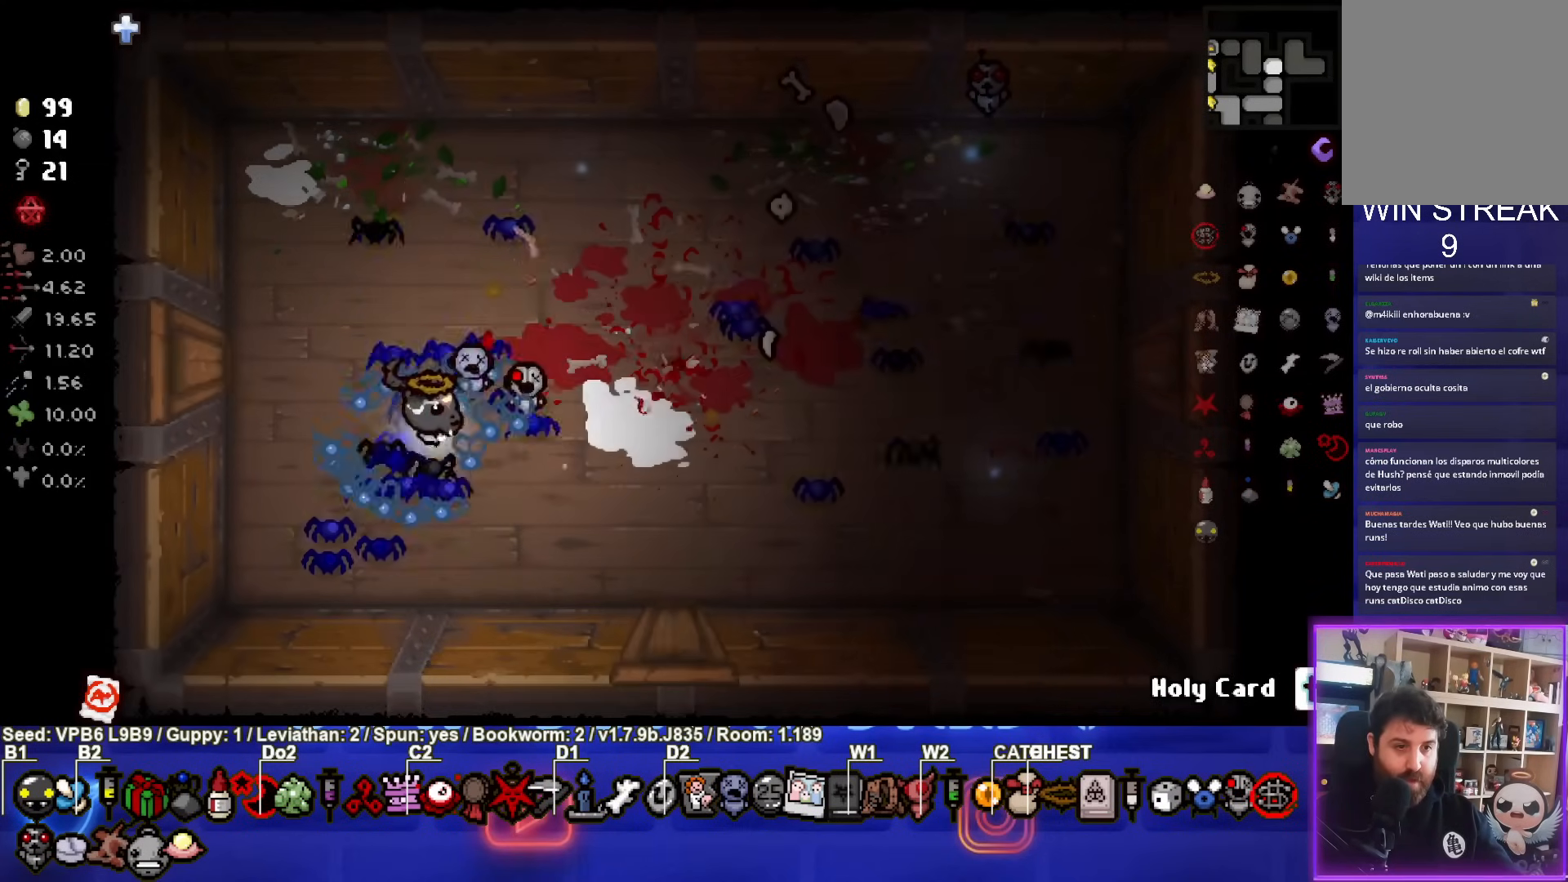
{"buttons": [], "left_stick": "up-right", "events": [[83, "left_stick", "center"], [267, "left_stick", "up-right"]]}
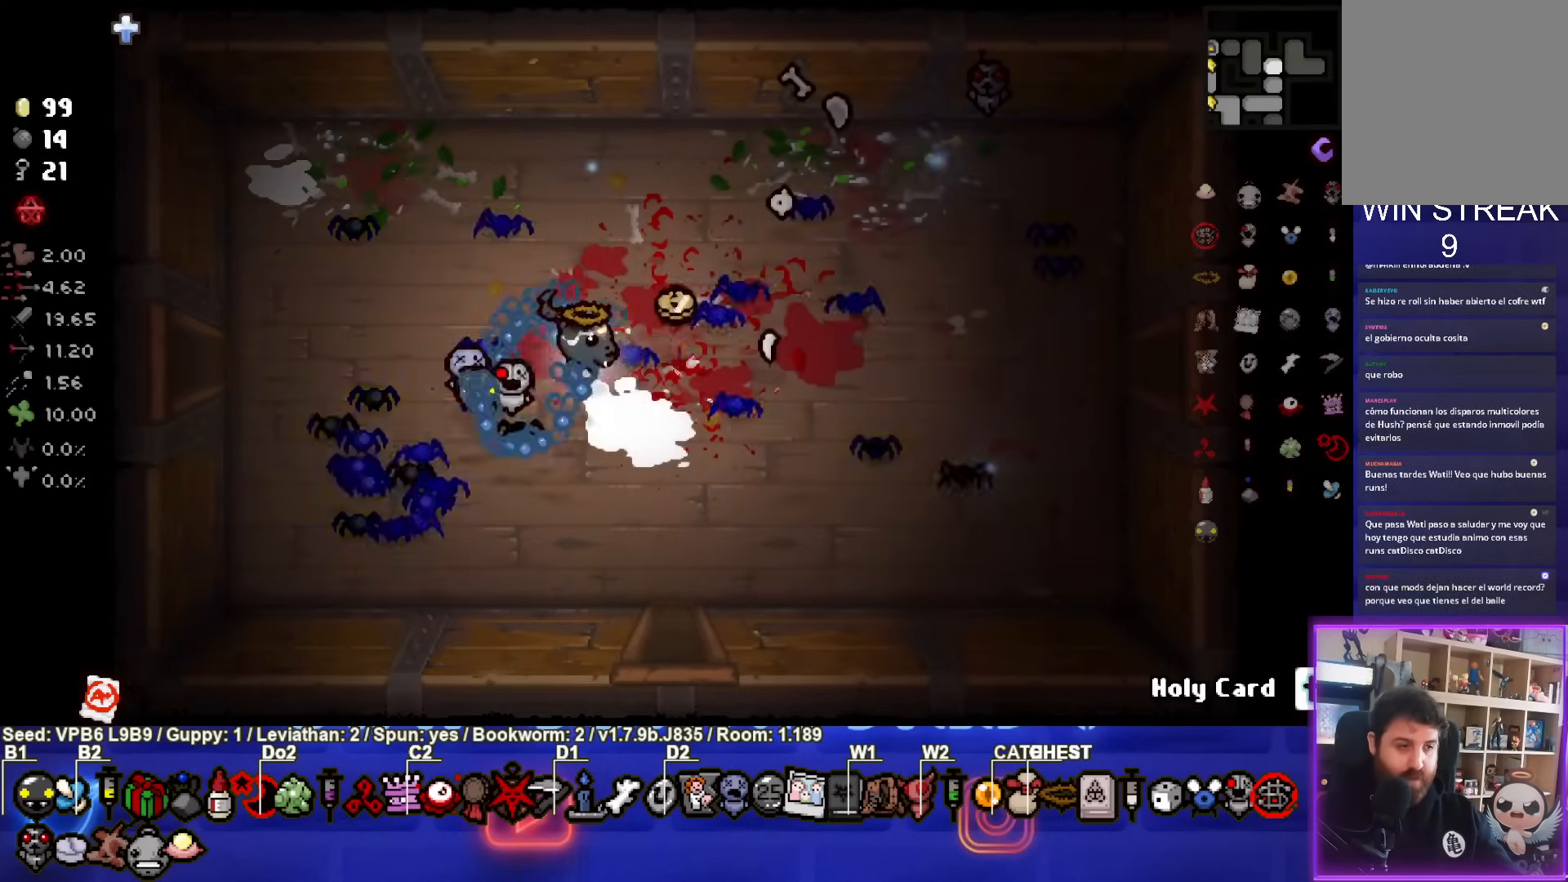
{"buttons": [], "left_stick": "center", "events": [[367, "left_stick", "center"]]}
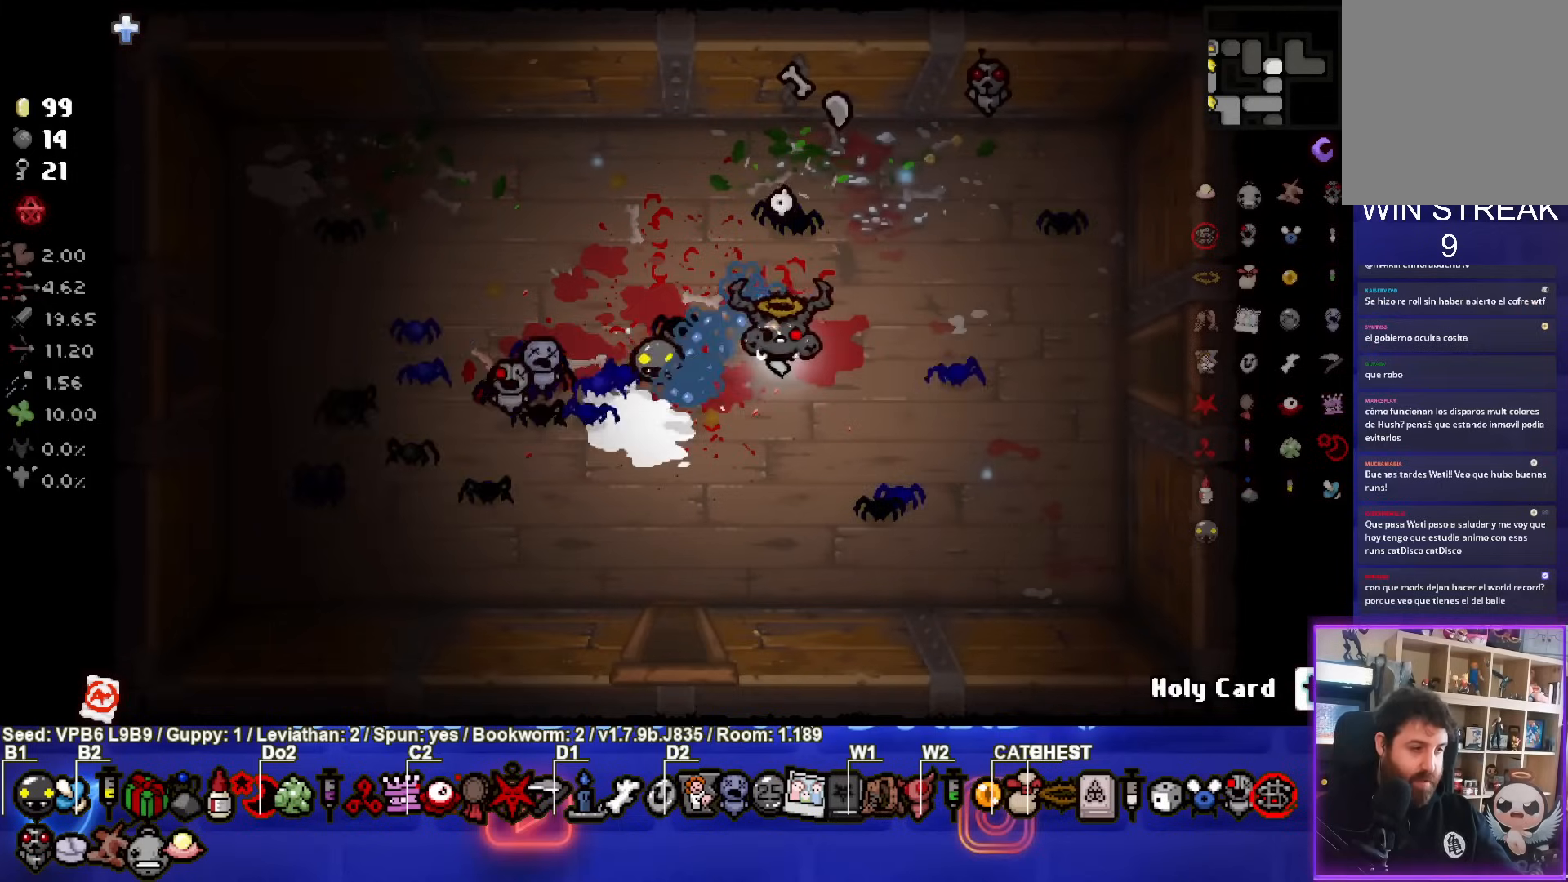
{"buttons": [], "left_stick": "center", "events": []}
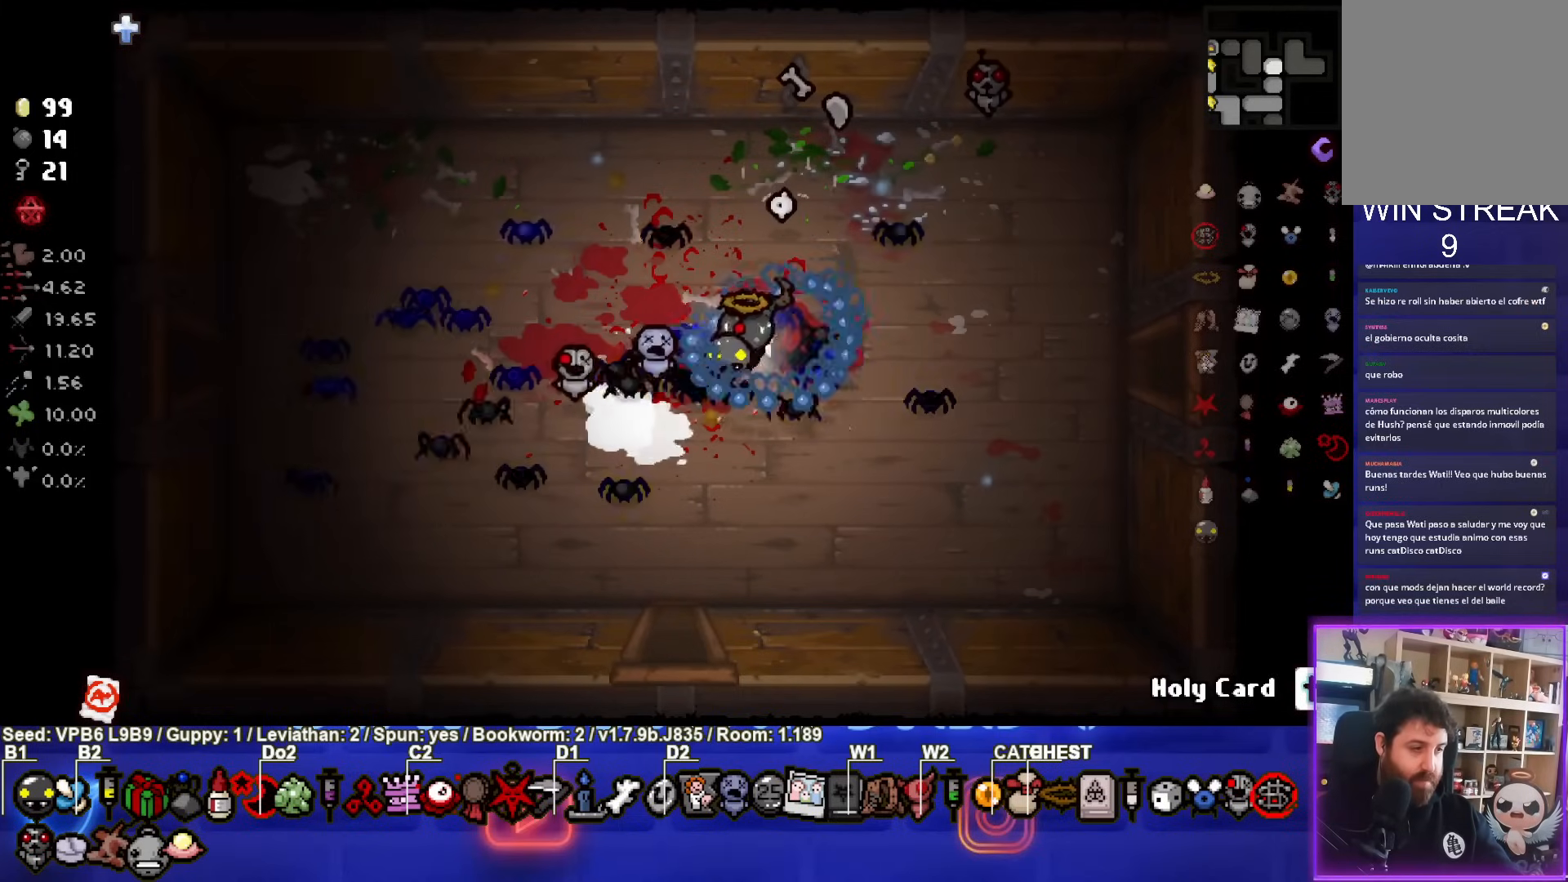
{"buttons": [], "left_stick": "center", "events": []}